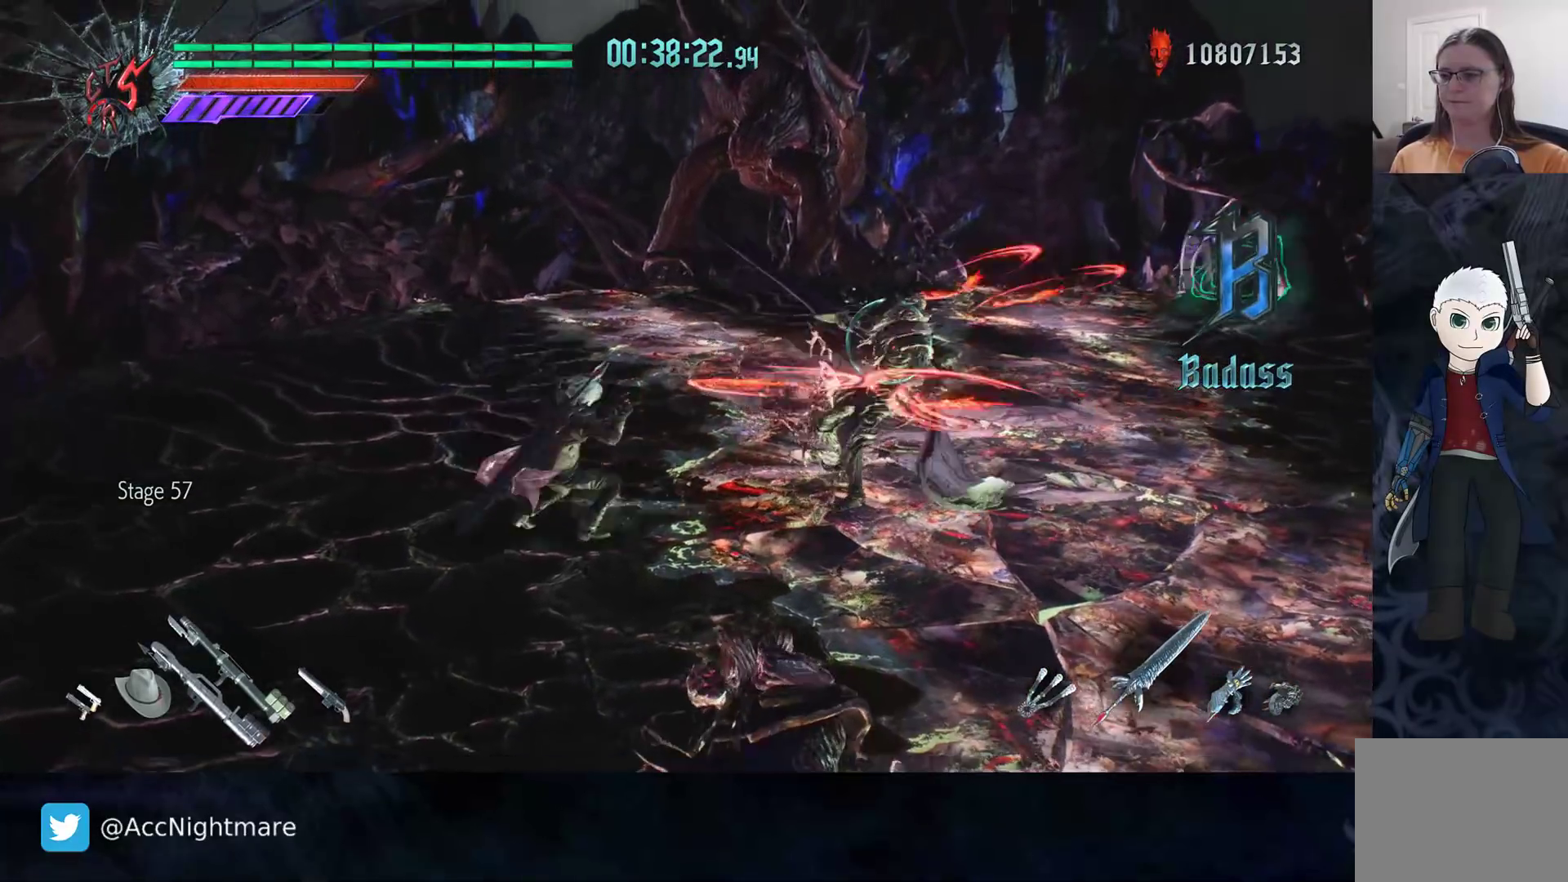
Gameplay with a controller (PlayStation layout); each line is a JSON object with the inputs held at the frame after it. "events" lists button and stick changes between this image and that frame as [ms after this image, input, new state], when the widget could be followed in between. Not read: R1 R2.
{"buttons": [], "left_stick": "center", "right_stick": "center", "events": [[67, "TRIANGLE", "down"], [283, "left_stick", "center"], [400, "TRIANGLE", "up"], [450, "TRIANGLE", "down"], [500, "TRIANGLE", "up"]]}
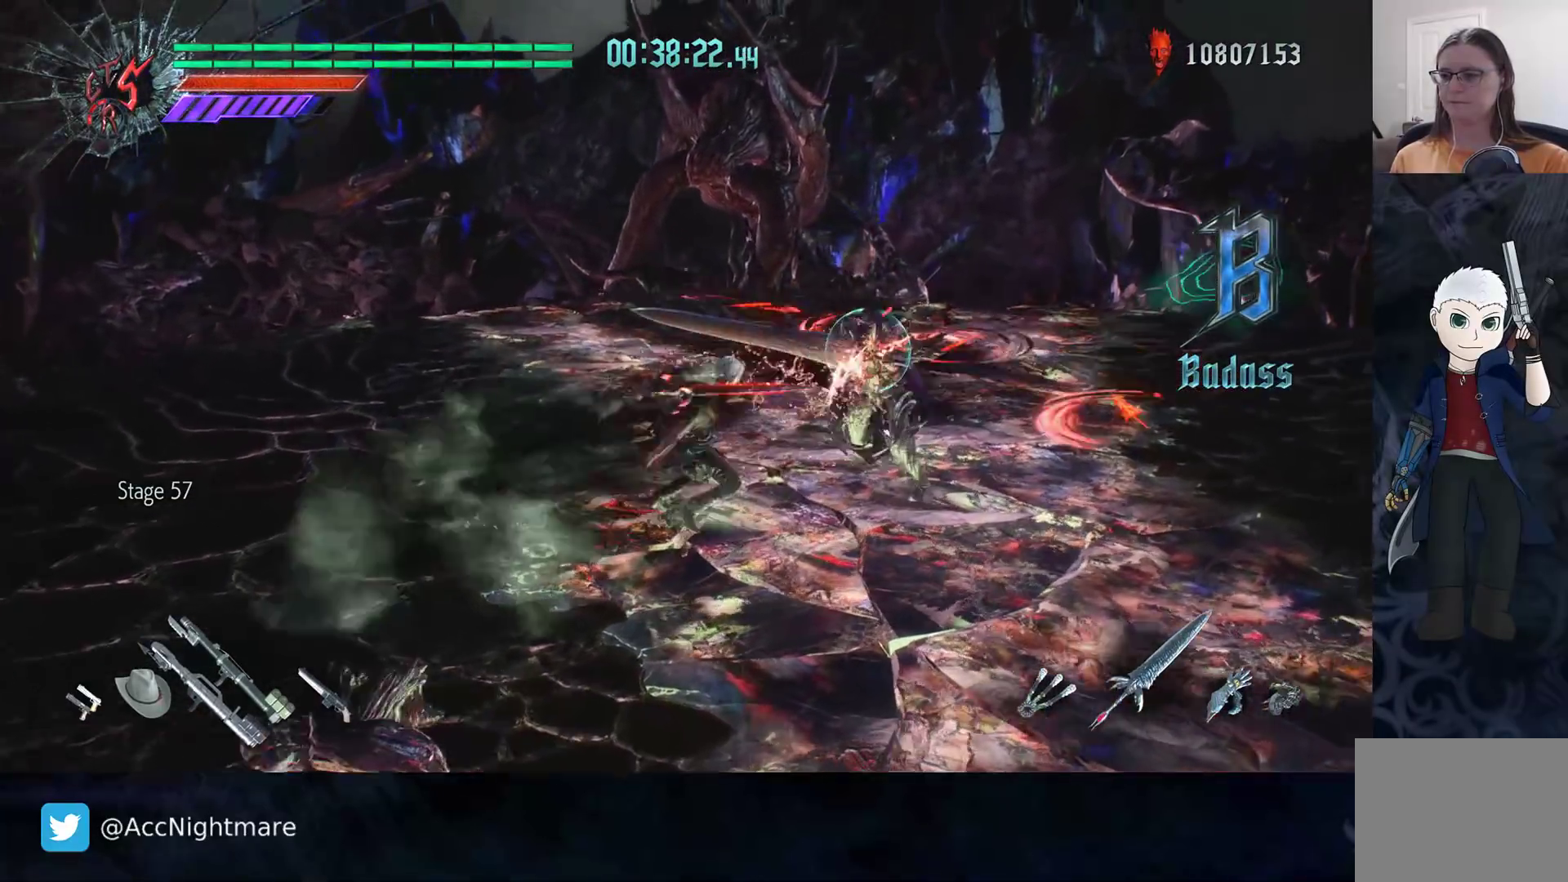
{"buttons": ["TRIANGLE"], "left_stick": "center", "right_stick": "center", "events": [[67, "TRIANGLE", "down"], [133, "TRIANGLE", "up"], [183, "TRIANGLE", "down"], [267, "TRIANGLE", "up"], [317, "TRIANGLE", "down"], [383, "TRIANGLE", "up"], [433, "TRIANGLE", "down"]]}
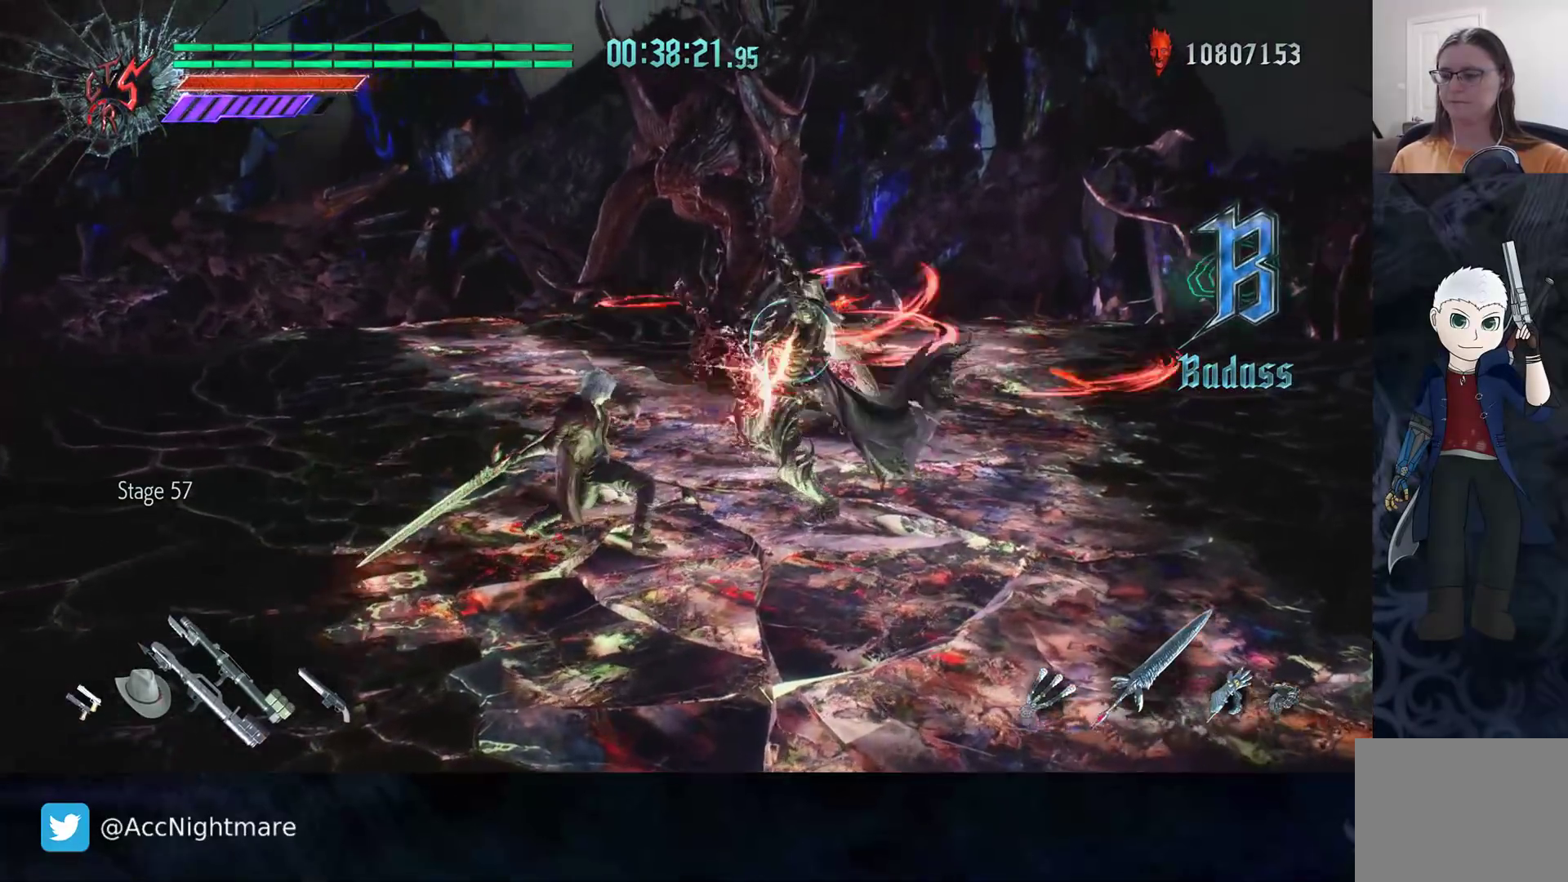
{"buttons": [], "left_stick": "right", "right_stick": "center", "events": [[17, "TRIANGLE", "up"], [150, "left_stick", "right"]]}
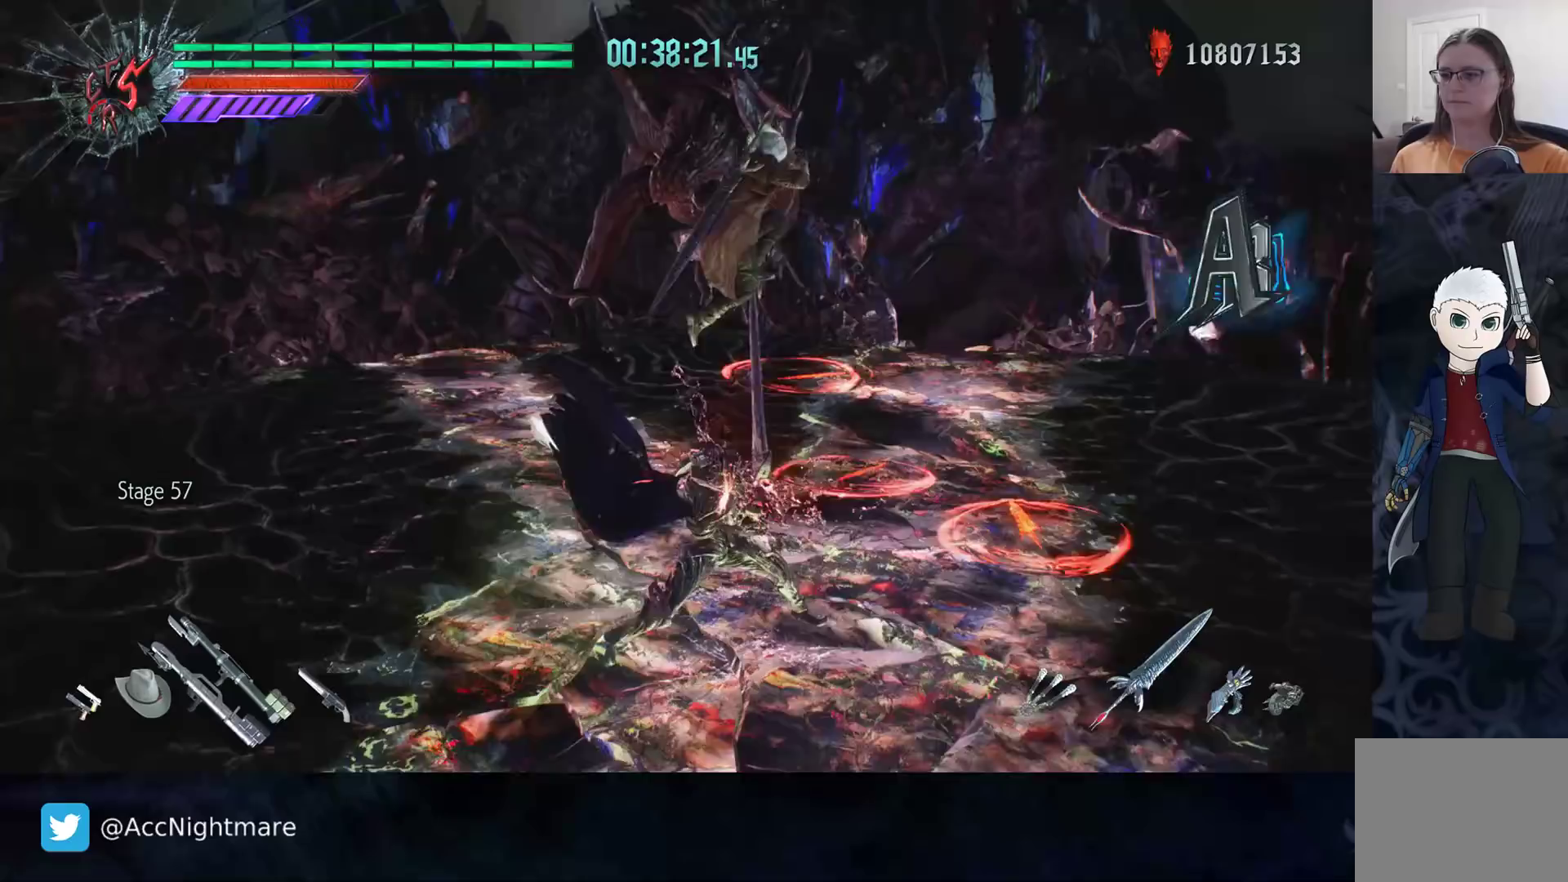
{"buttons": [], "left_stick": "center", "right_stick": "center", "events": [[50, "left_stick", "center"], [117, "SQUARE", "down"], [183, "SQUARE", "up"], [250, "SQUARE", "down"], [350, "SQUARE", "up"]]}
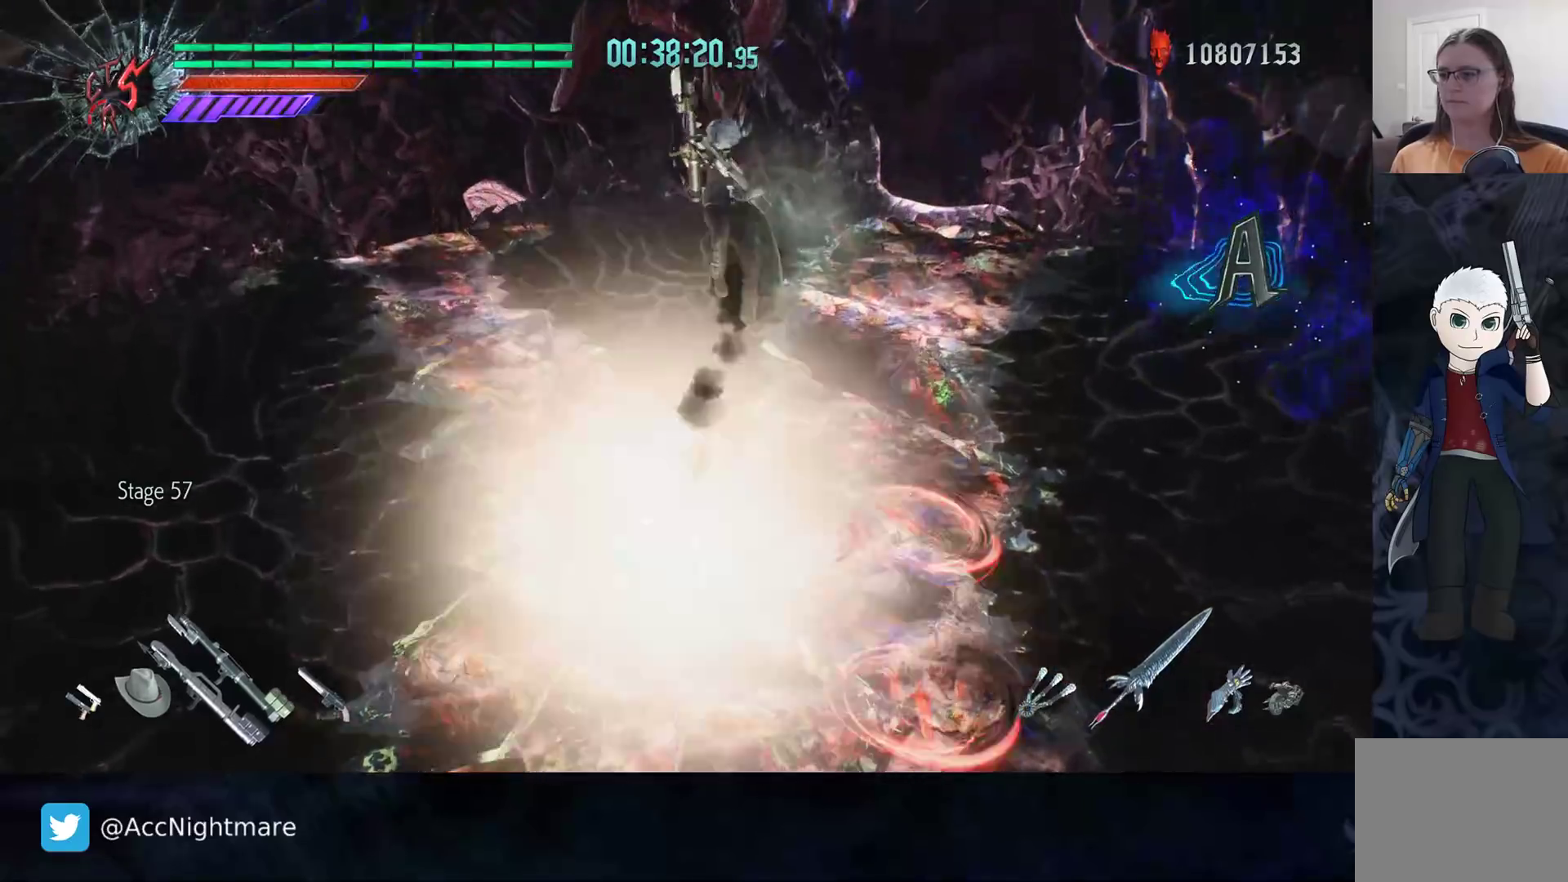
{"buttons": [], "left_stick": "center", "right_stick": "right", "events": [[50, "right_stick", "right"], [100, "left_stick", "left"], [450, "left_stick", "center"]]}
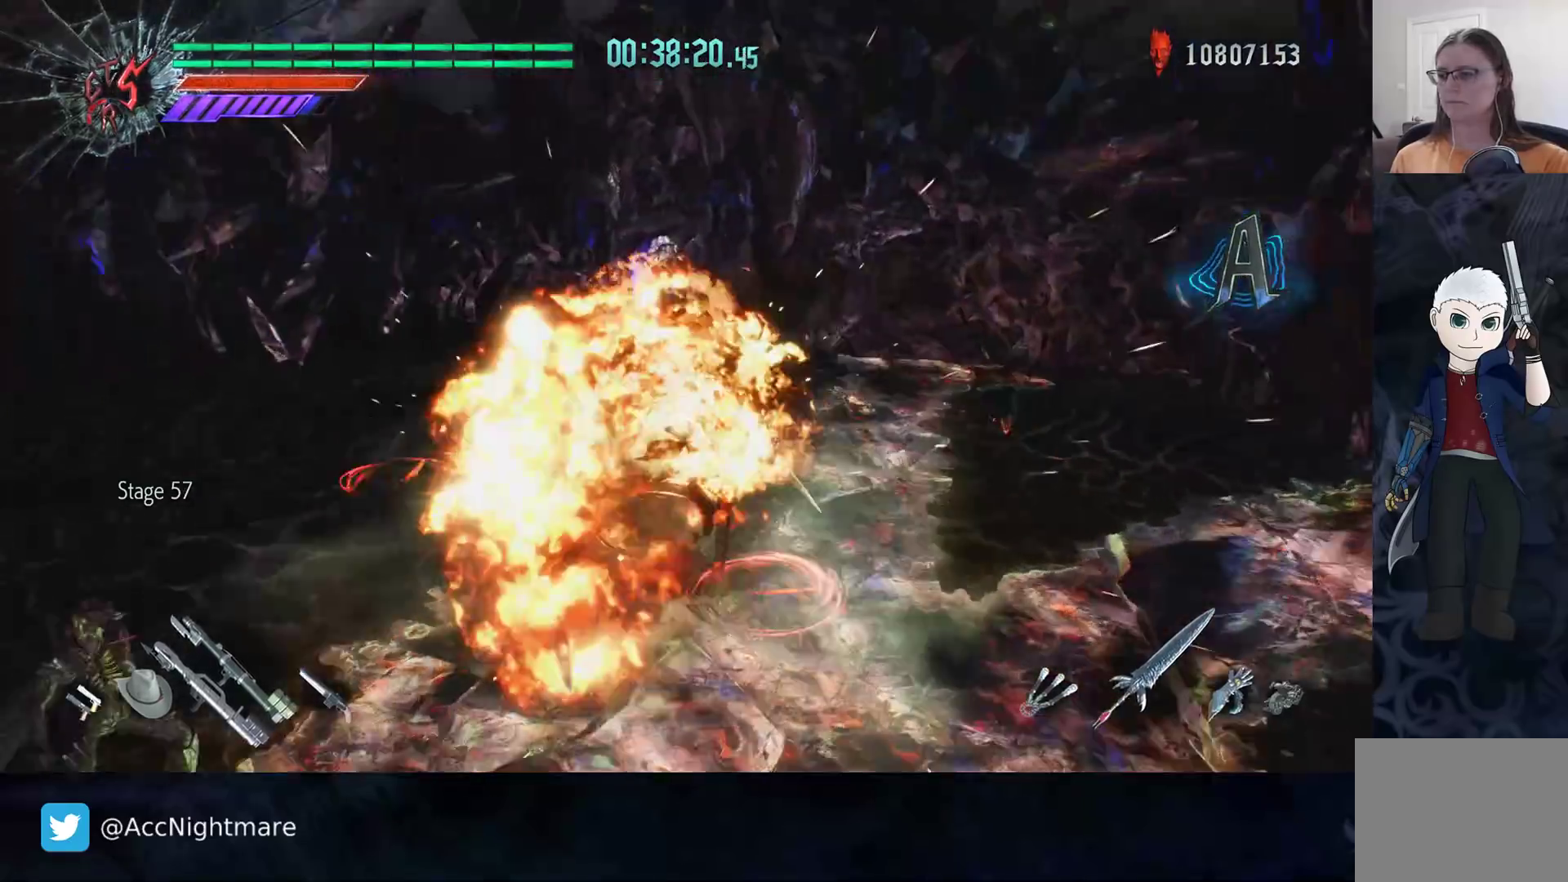
{"buttons": [], "left_stick": "center", "right_stick": "center", "events": [[33, "left_stick", "right"], [333, "right_stick", "center"], [350, "left_stick", "center"]]}
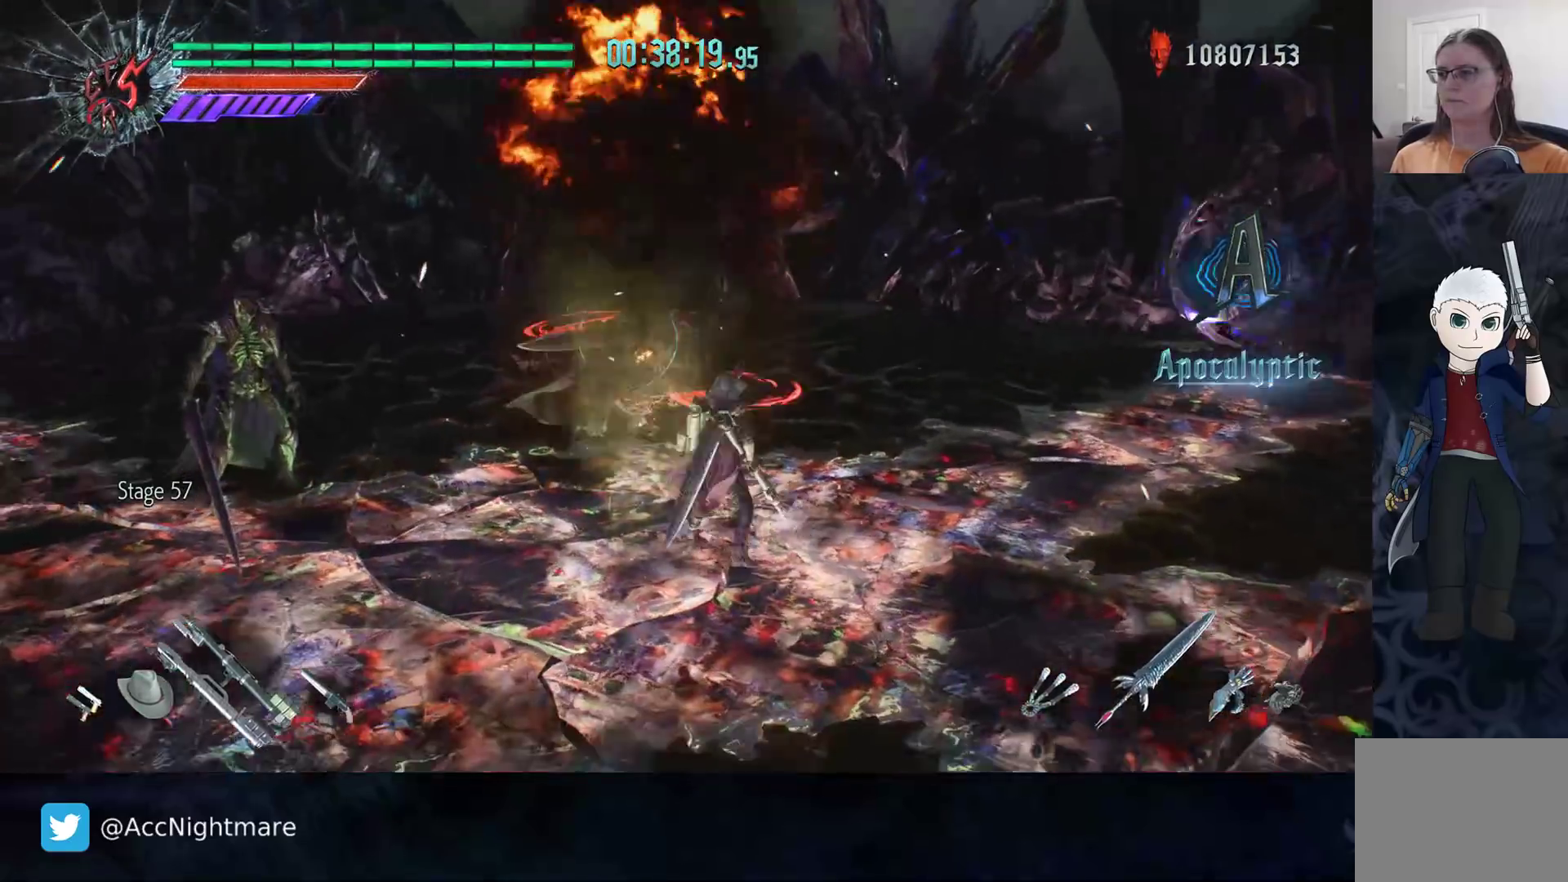
{"buttons": ["CROSS"], "left_stick": "up-left", "right_stick": "center", "events": [[367, "left_stick", "up-left"], [467, "CROSS", "down"]]}
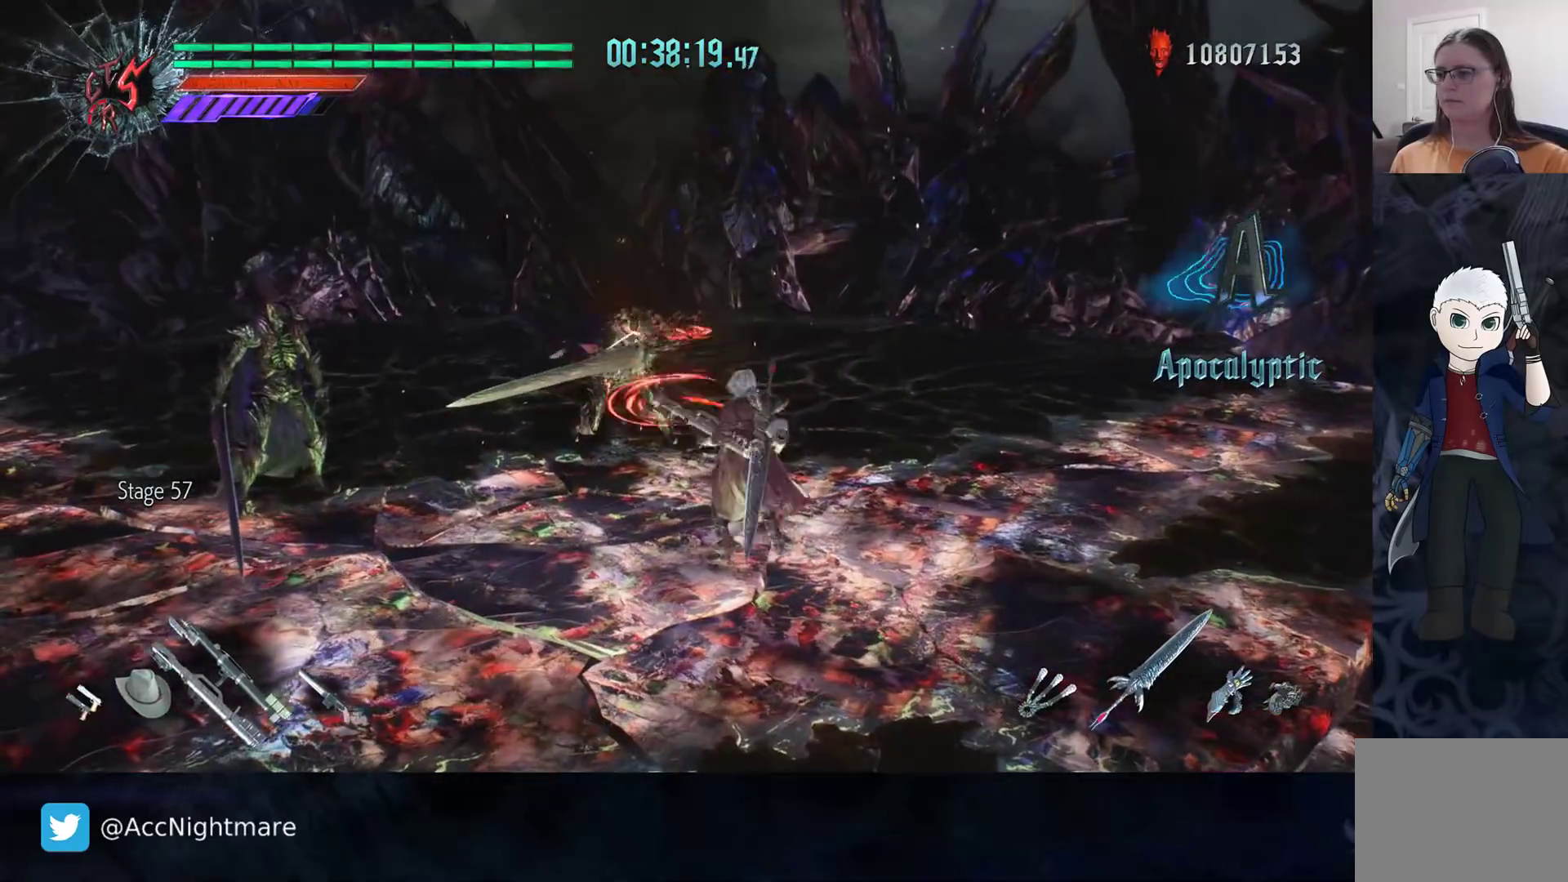
{"buttons": ["TRIANGLE"], "left_stick": "center", "right_stick": "center", "events": [[67, "CROSS", "up"], [133, "CROSS", "down"], [233, "CROSS", "up"], [417, "TRIANGLE", "down"], [450, "left_stick", "center"]]}
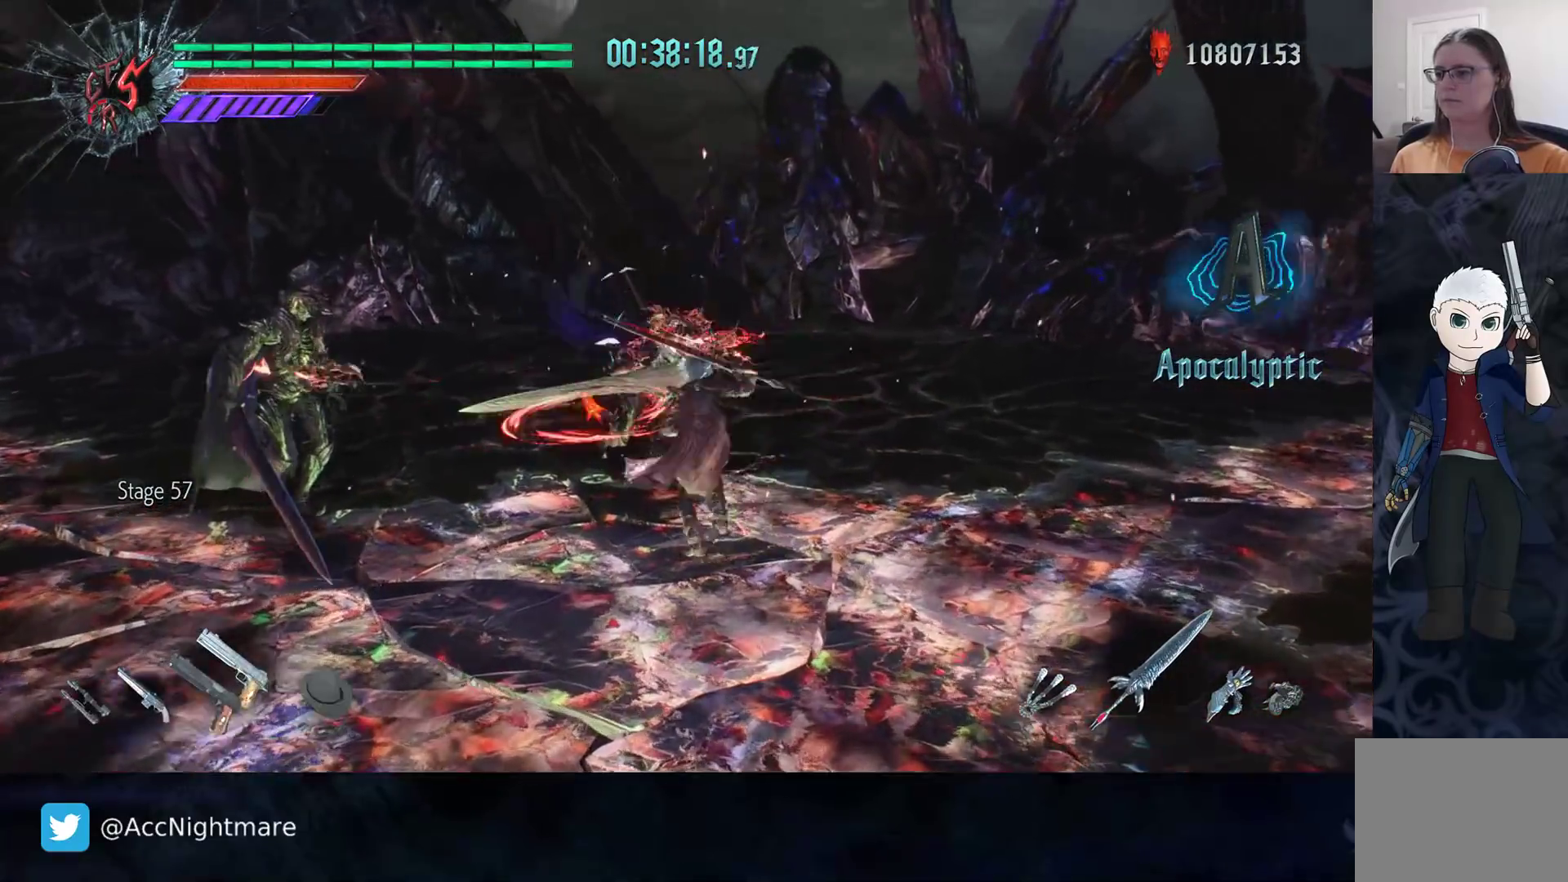
{"buttons": [], "left_stick": "center", "right_stick": "center", "events": [[17, "TRIANGLE", "up"], [67, "TRIANGLE", "down"], [150, "TRIANGLE", "up"], [217, "TRIANGLE", "down"], [317, "TRIANGLE", "up"], [383, "TRIANGLE", "down"], [467, "TRIANGLE", "up"]]}
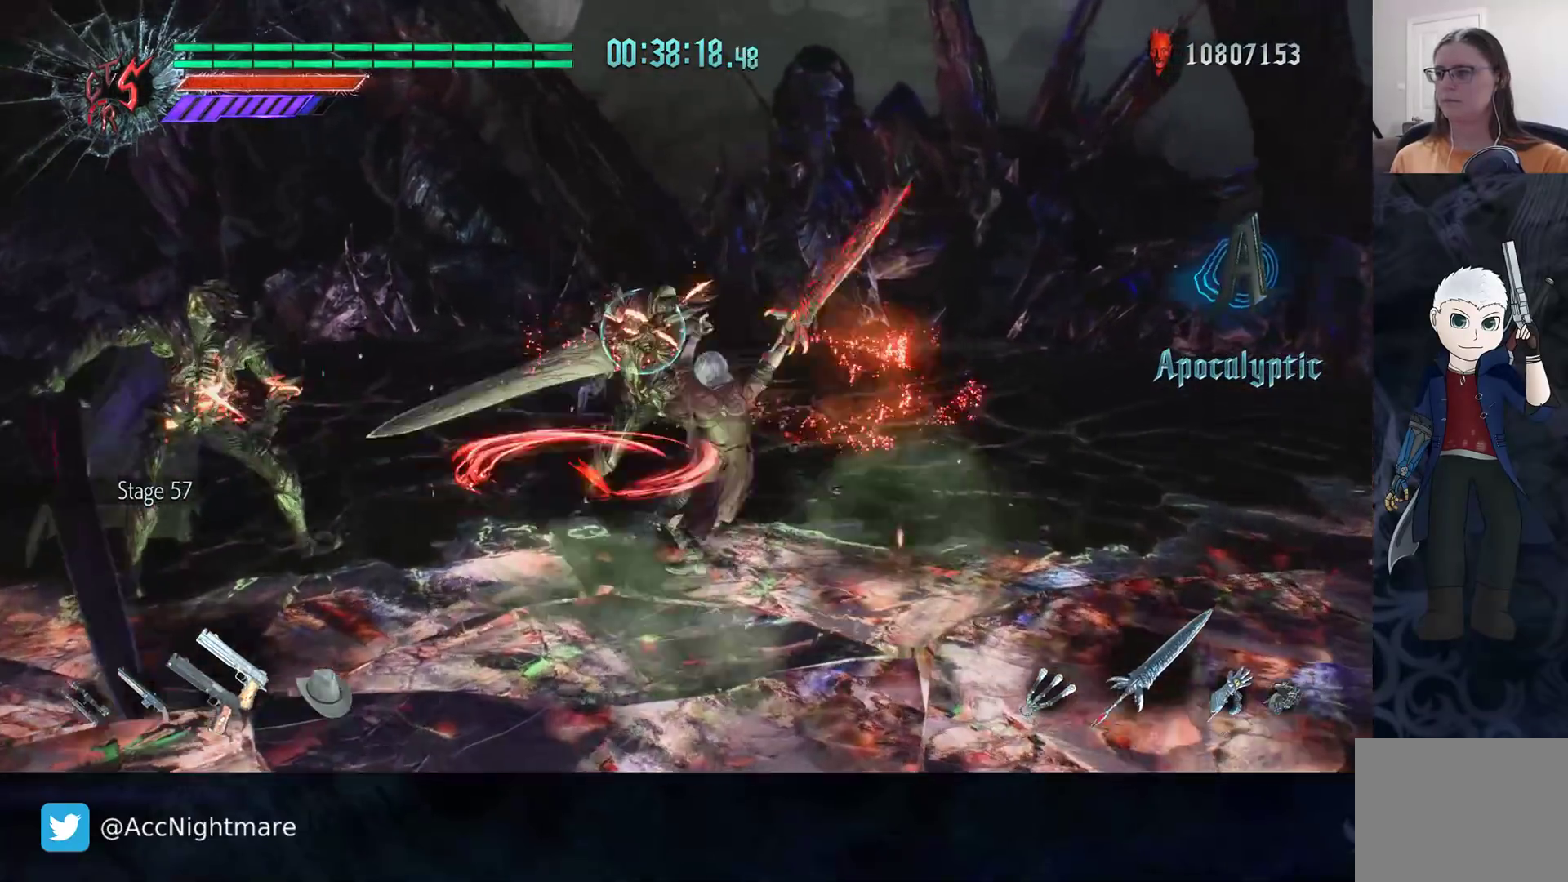
{"buttons": [], "left_stick": "up-left", "right_stick": "center", "events": [[33, "TRIANGLE", "down"], [133, "TRIANGLE", "up"], [400, "left_stick", "up-left"]]}
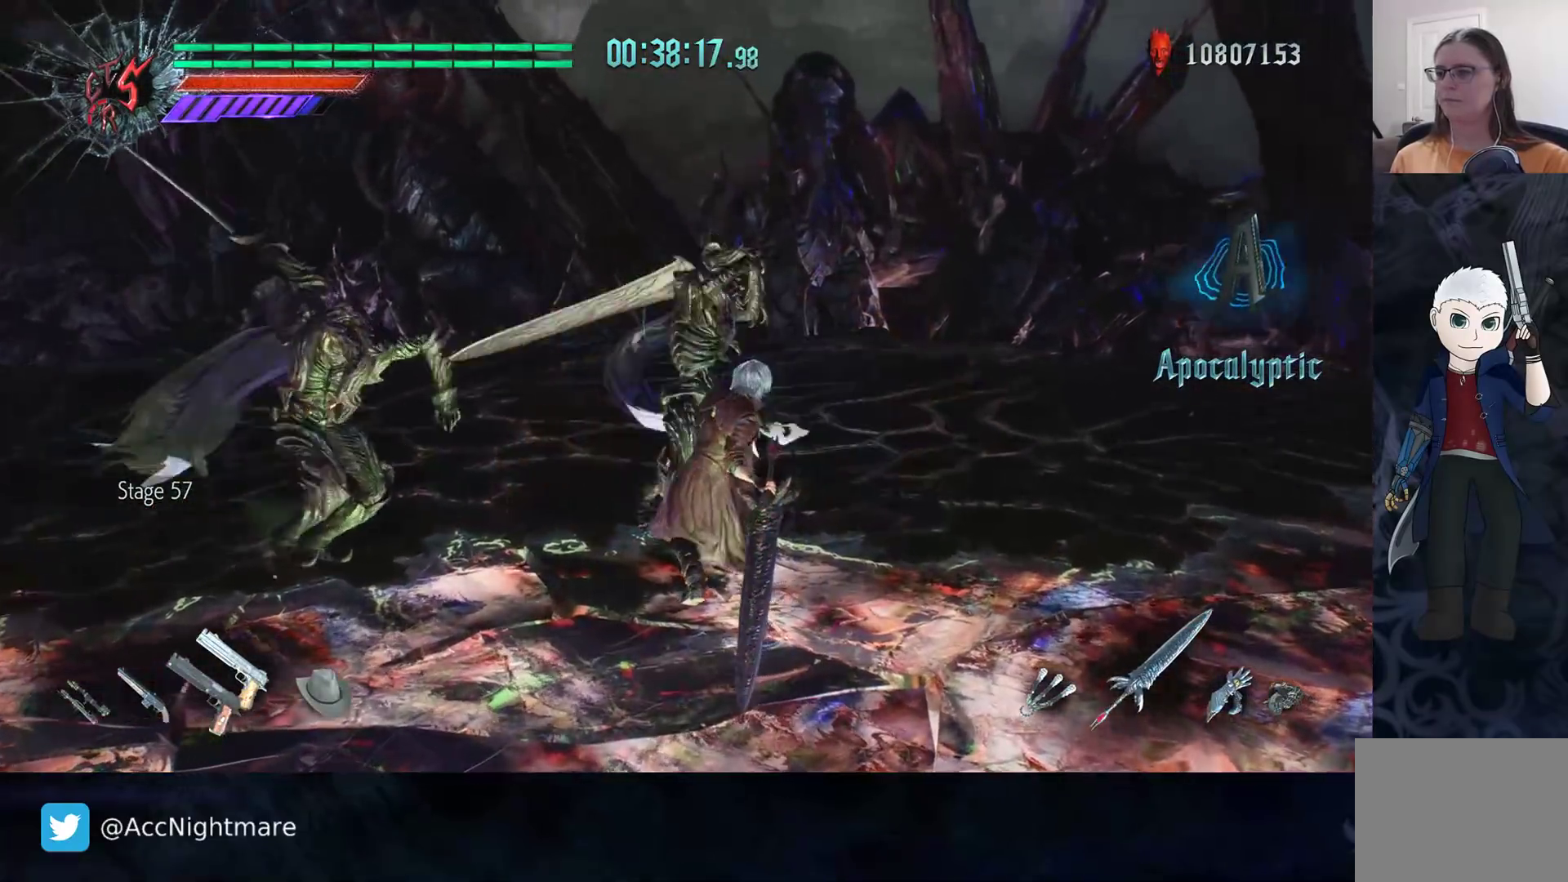
{"buttons": [], "left_stick": "up-left", "right_stick": "center", "events": []}
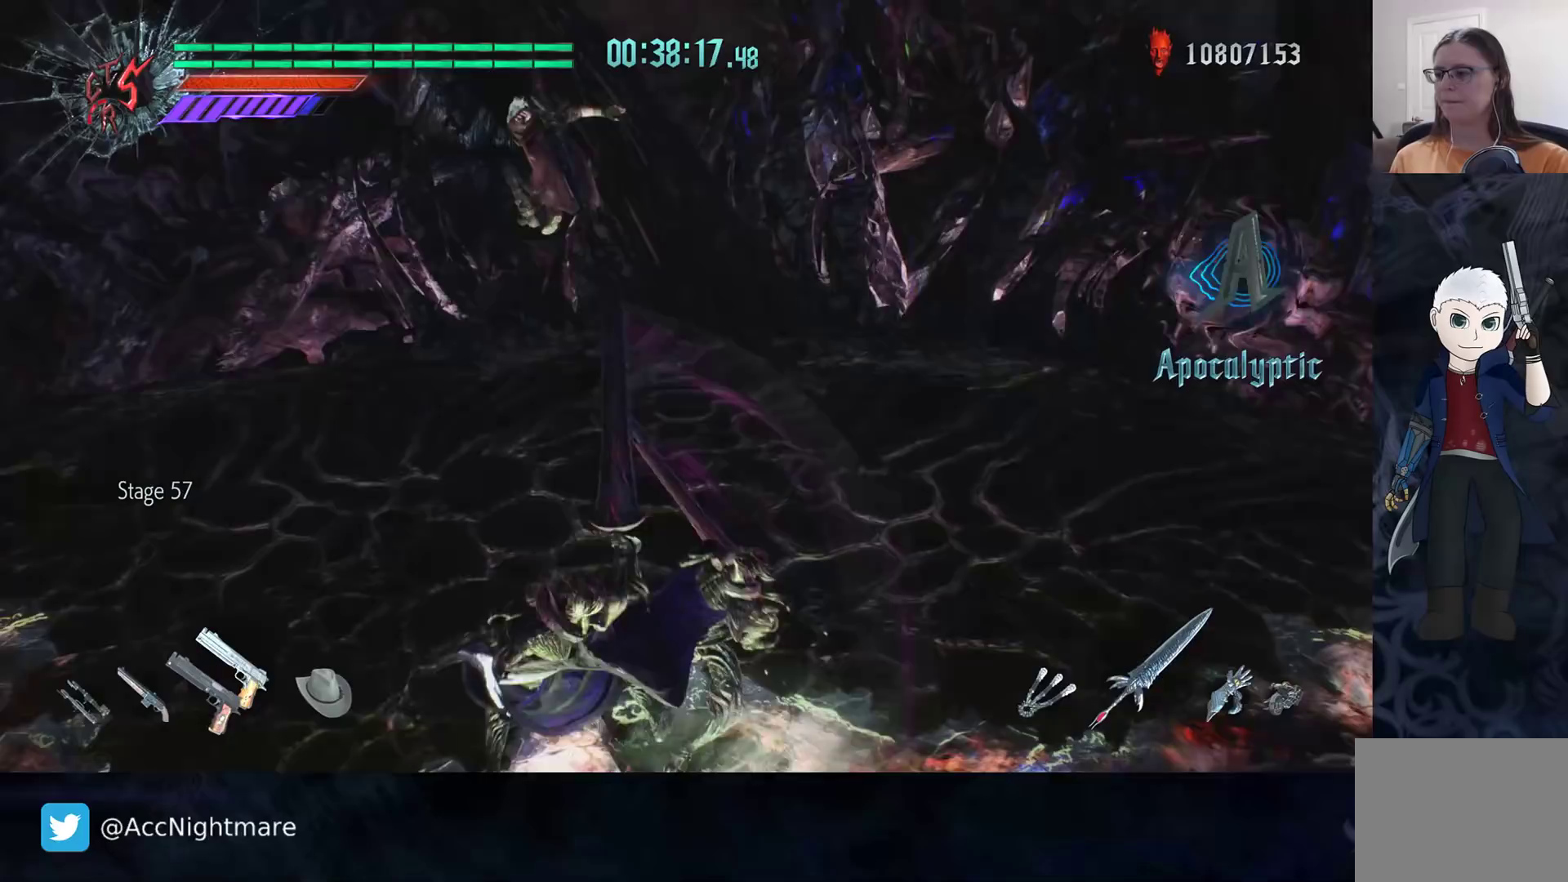
{"buttons": [], "left_stick": "left", "right_stick": "center", "events": [[183, "CROSS", "down"], [200, "left_stick", "left"], [267, "CROSS", "up"]]}
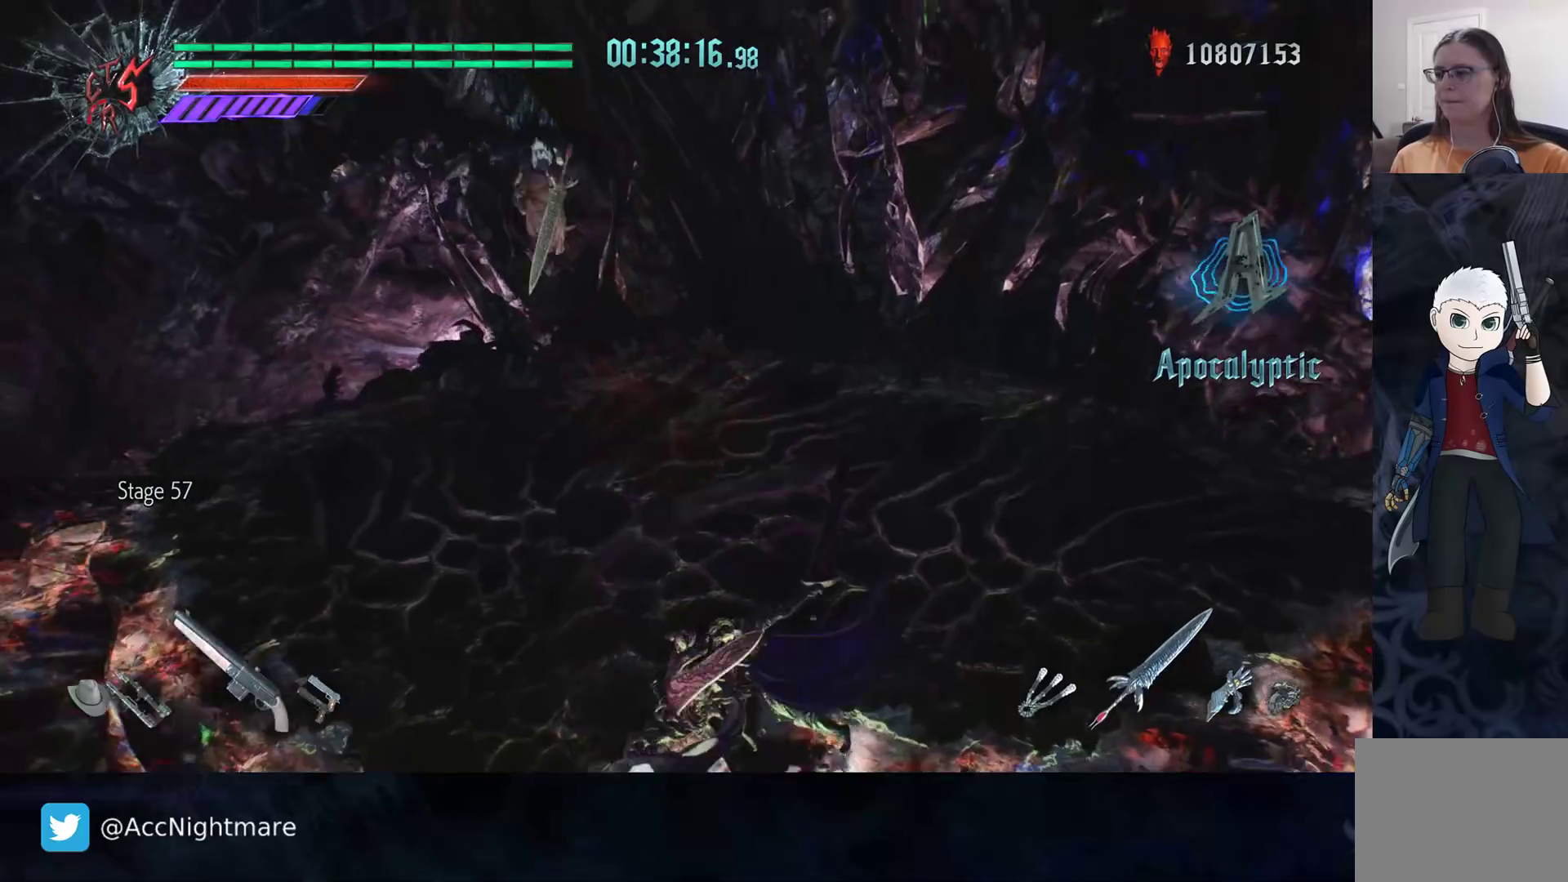
{"buttons": [], "left_stick": "down-right", "right_stick": "left", "events": [[17, "left_stick", "down-left"], [50, "right_stick", "left"], [250, "left_stick", "down"], [383, "left_stick", "down-right"]]}
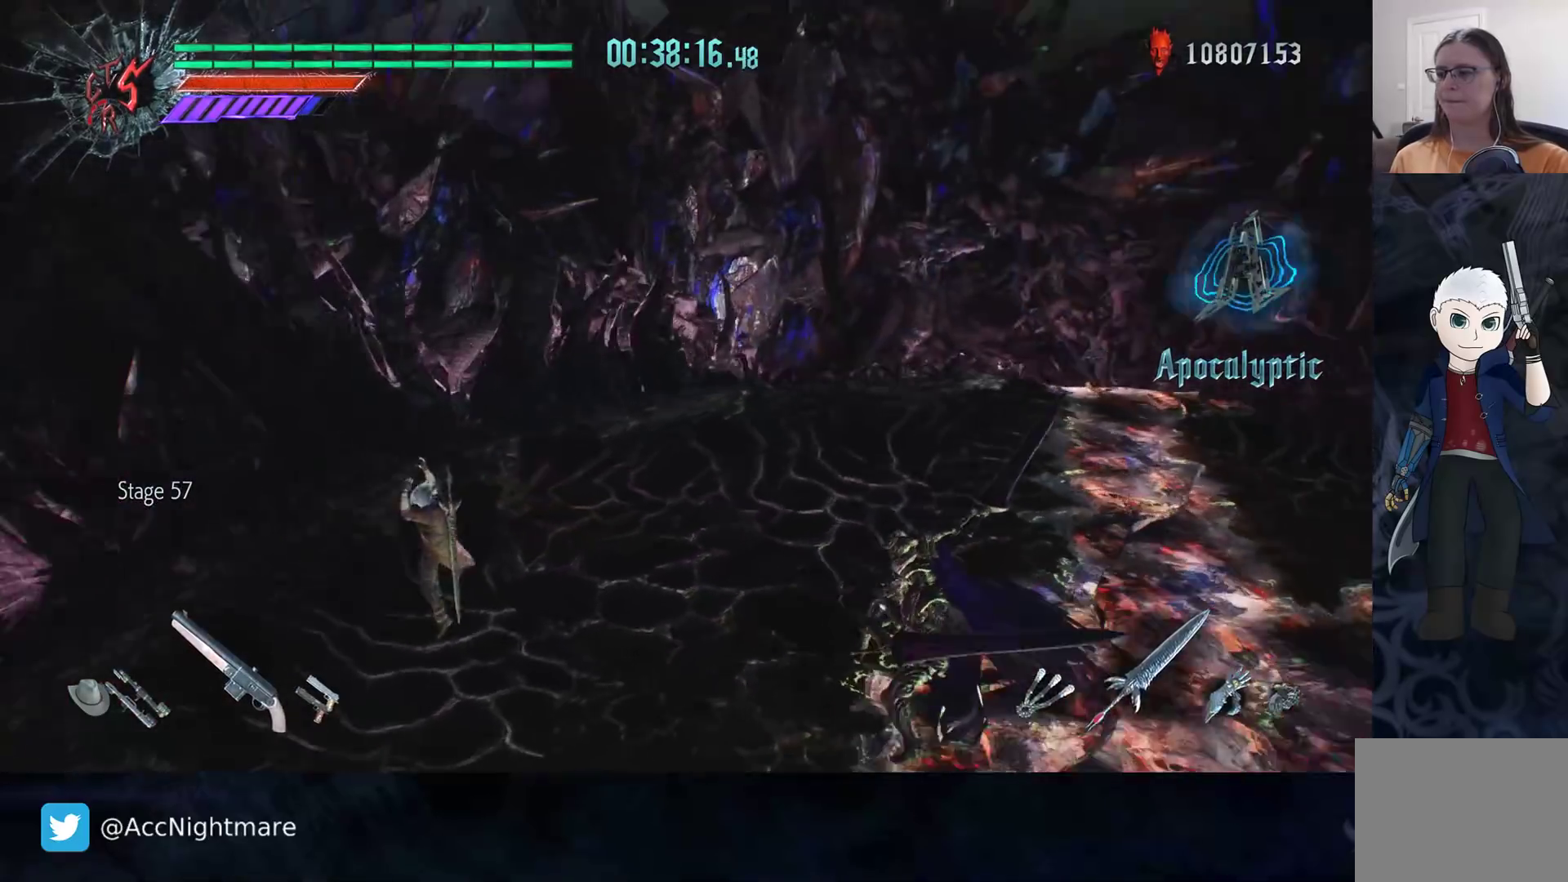
{"buttons": [], "left_stick": "center", "right_stick": "center", "events": [[33, "right_stick", "center"], [83, "left_stick", "right"], [233, "left_stick", "center"], [317, "DPAD_LEFT", "down"], [400, "DPAD_LEFT", "up"]]}
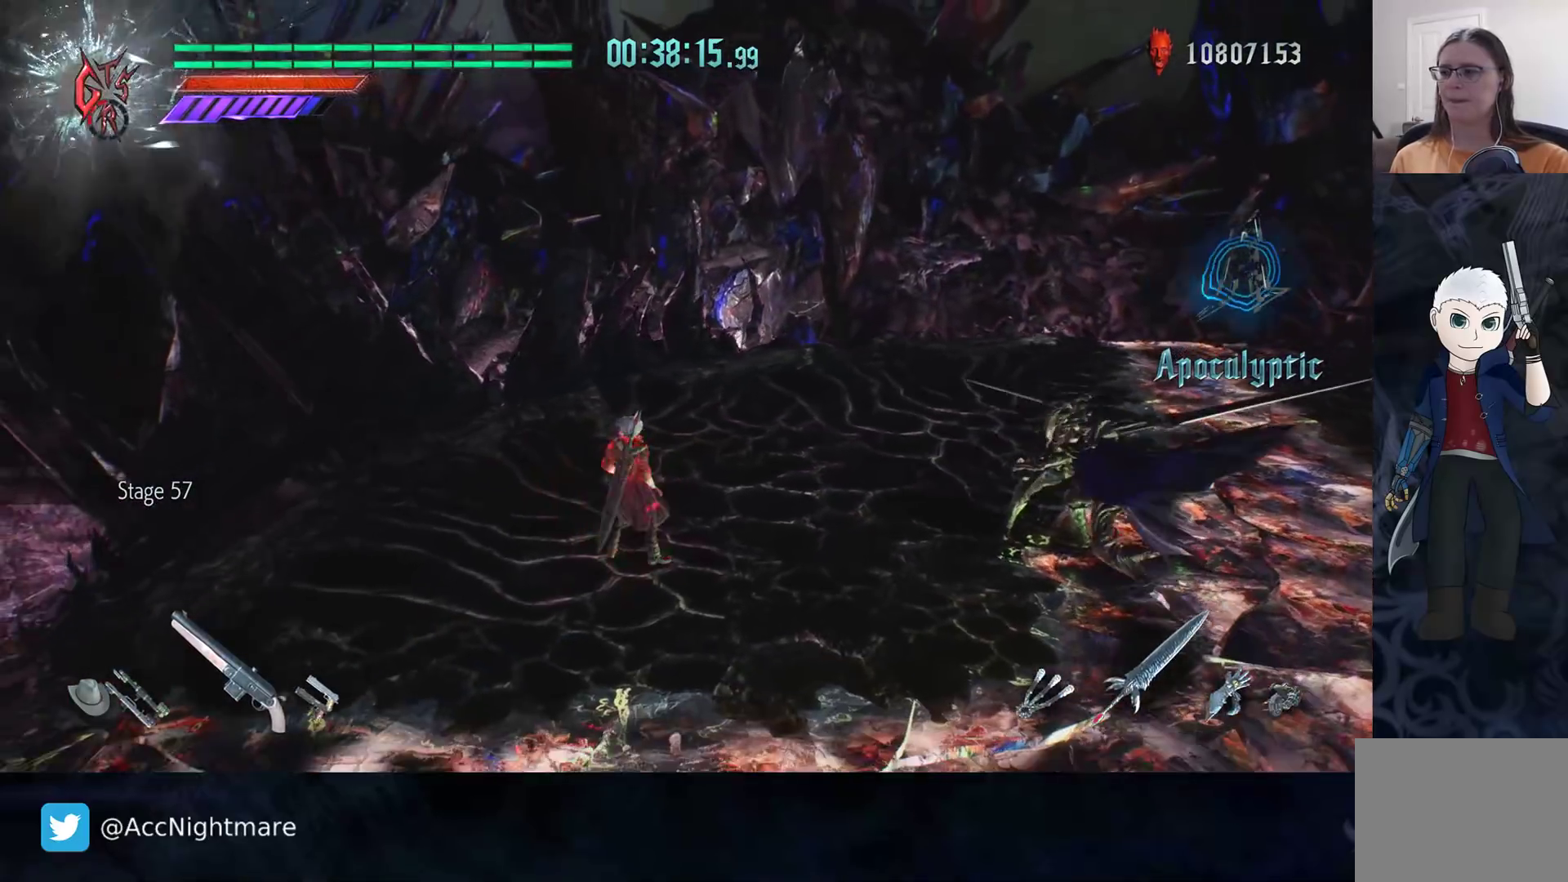
{"buttons": [], "left_stick": "center", "right_stick": "center", "events": [[17, "left_stick", "right"], [83, "CIRCLE", "down"], [150, "CIRCLE", "up"], [167, "left_stick", "center"]]}
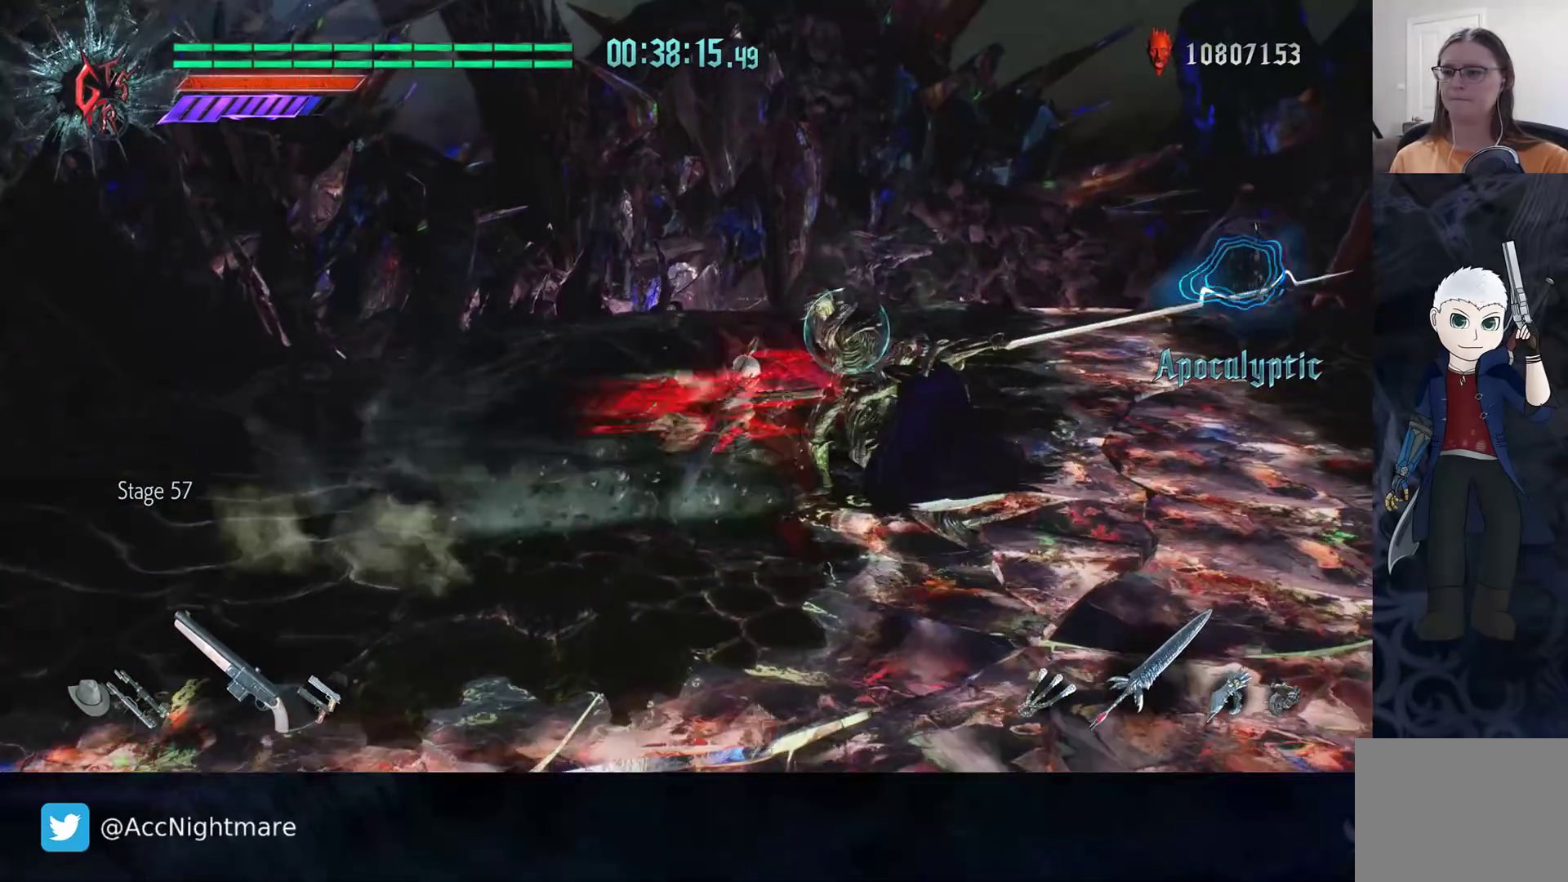
{"buttons": ["CIRCLE"], "left_stick": "right", "right_stick": "center", "events": [[250, "left_stick", "right"], [317, "CIRCLE", "down"], [383, "CIRCLE", "up"], [467, "CIRCLE", "down"]]}
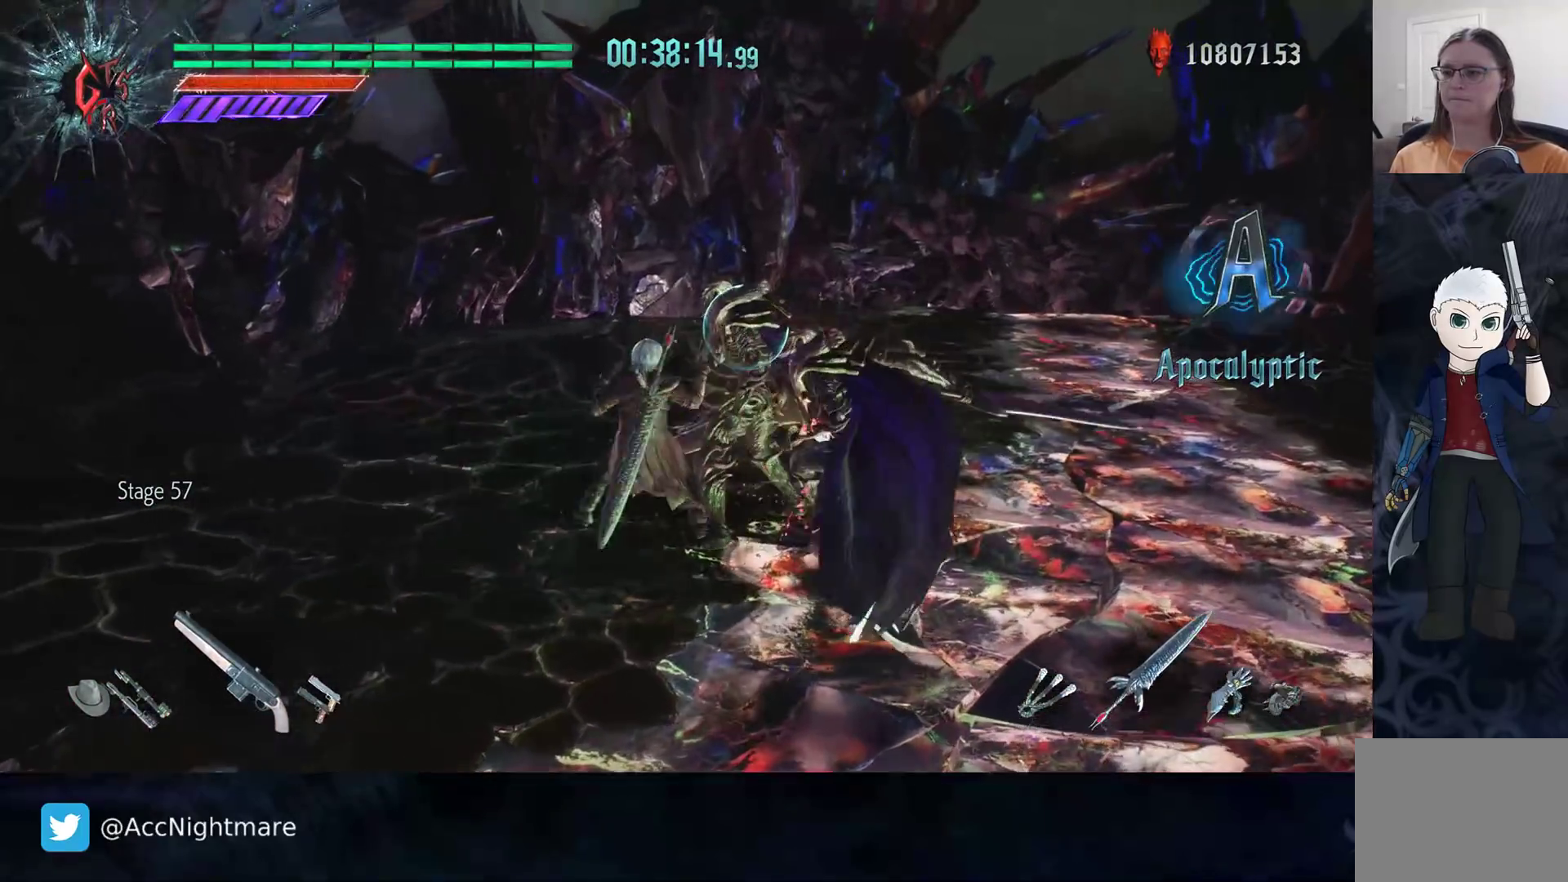
{"buttons": [], "left_stick": "center", "right_stick": "center", "events": [[50, "CIRCLE", "up"], [117, "CIRCLE", "down"], [183, "CIRCLE", "up"], [267, "CIRCLE", "down"], [333, "CIRCLE", "up"], [433, "left_stick", "center"]]}
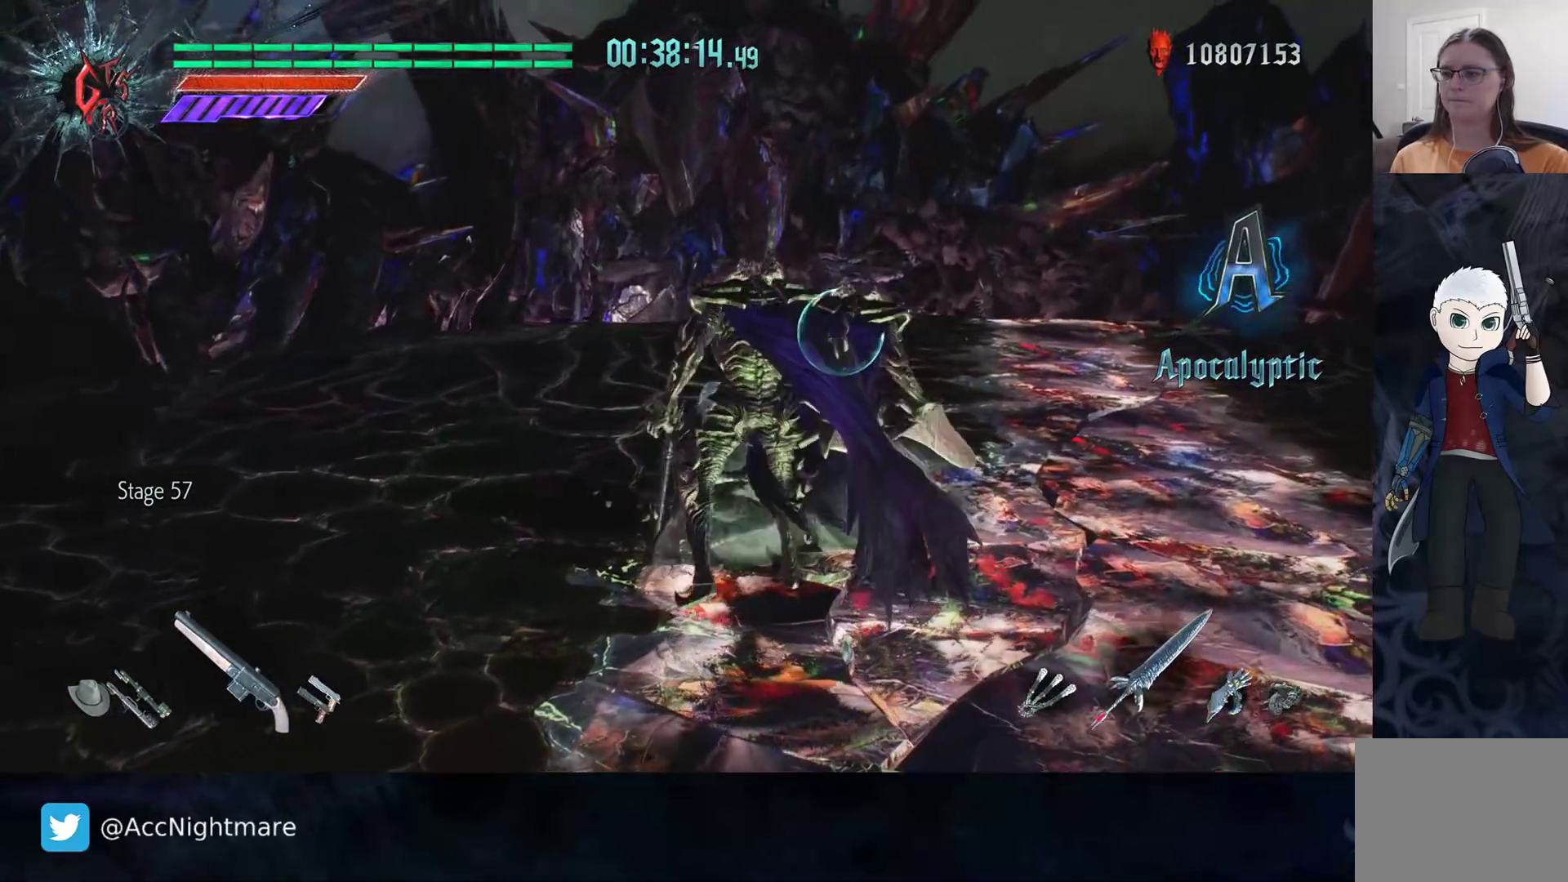
{"buttons": [], "left_stick": "center", "right_stick": "center", "events": [[400, "DPAD_UP", "down"], [483, "DPAD_UP", "up"]]}
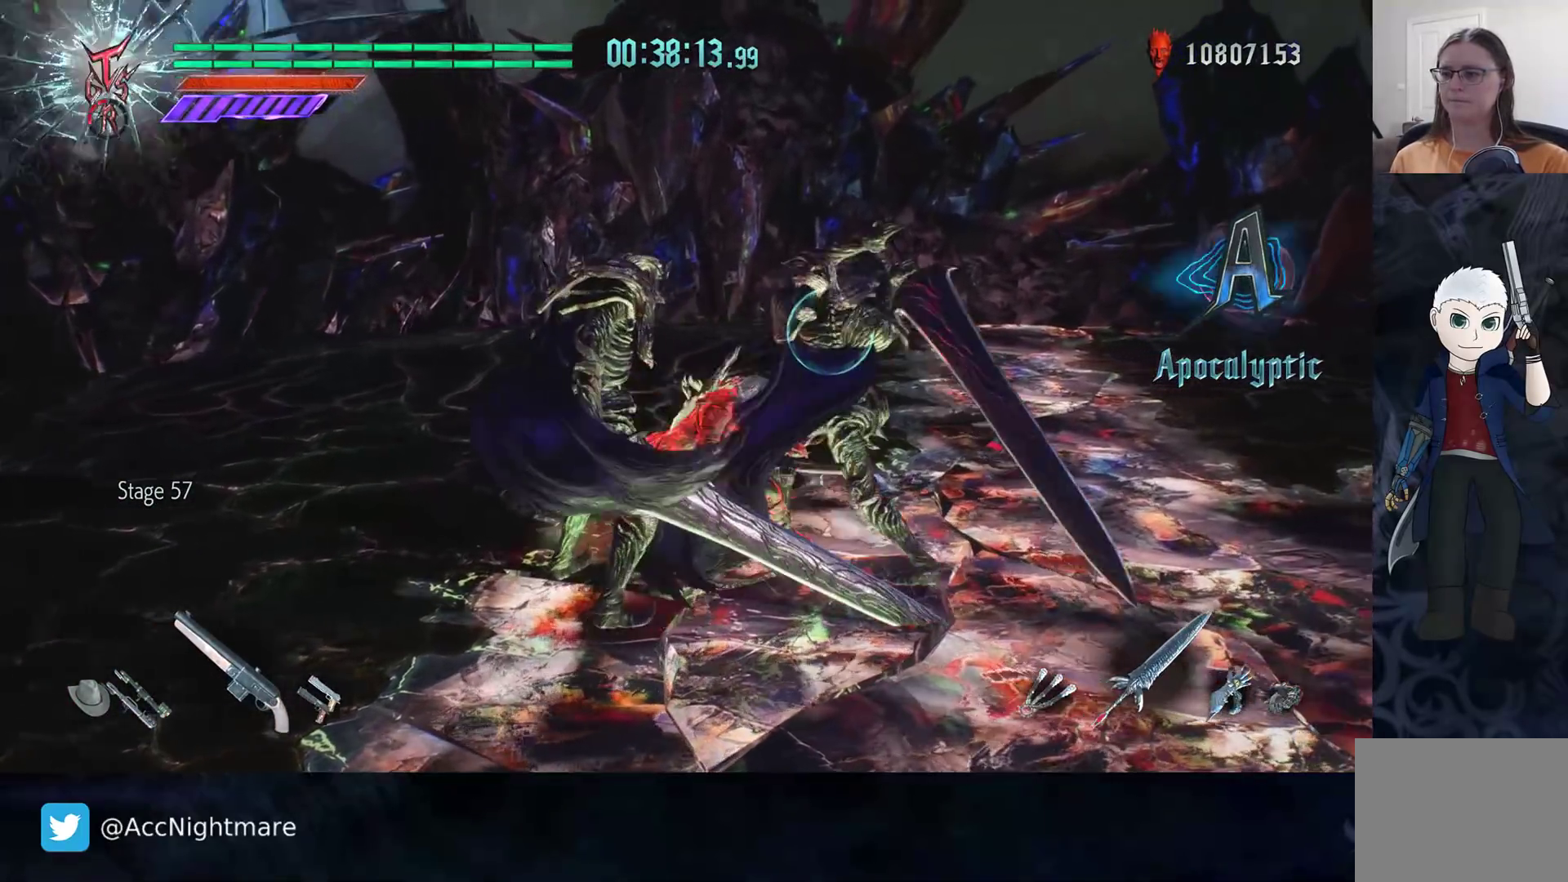
{"buttons": [], "left_stick": "right", "right_stick": "center", "events": [[117, "CIRCLE", "down"], [133, "left_stick", "right"], [467, "CIRCLE", "up"]]}
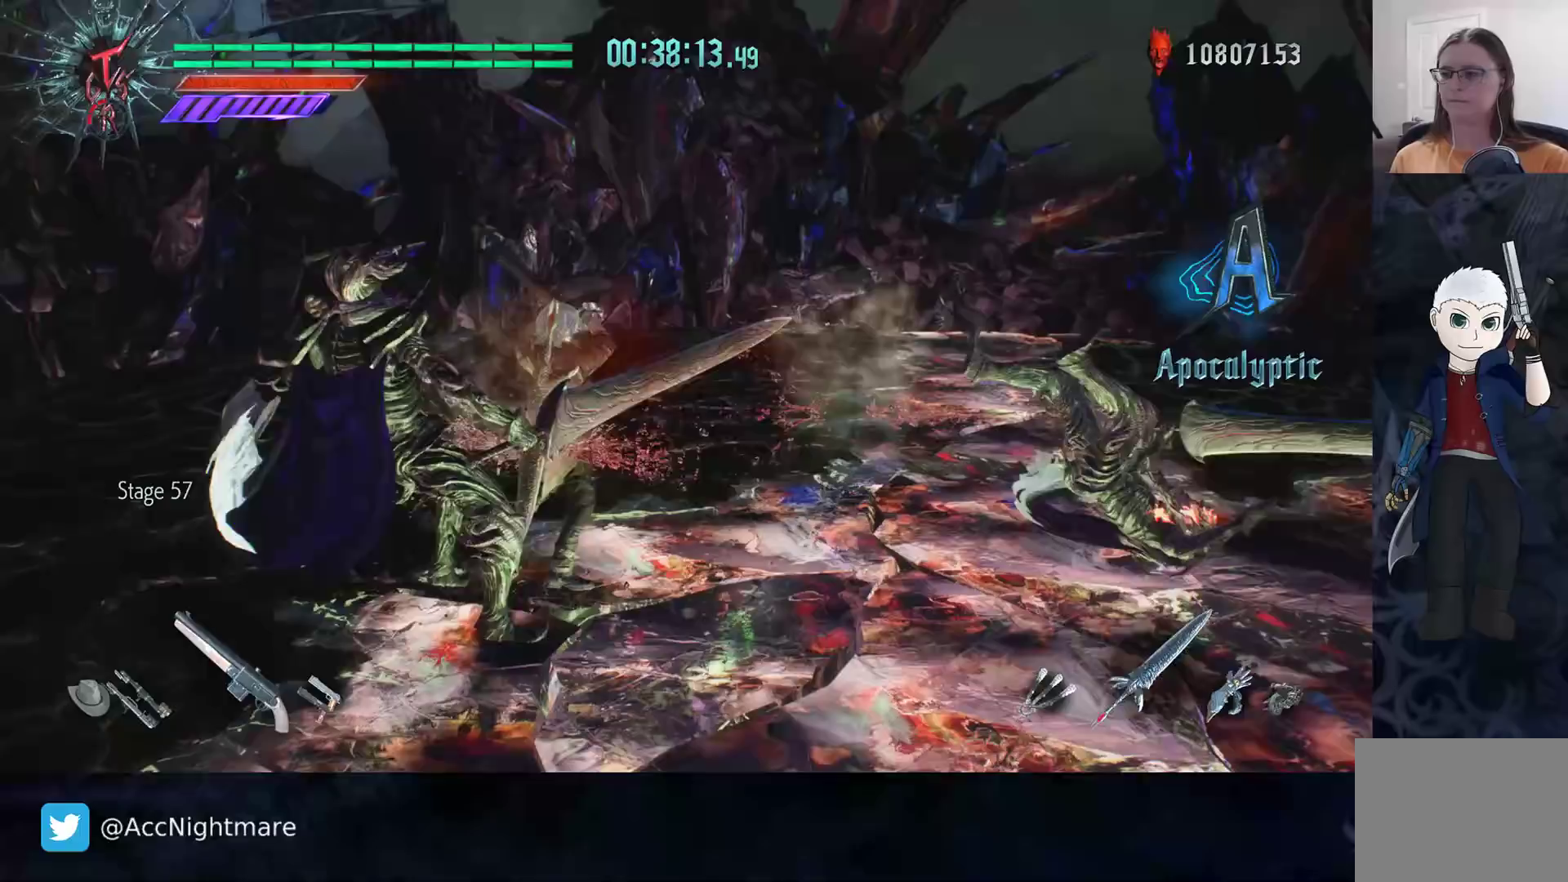
{"buttons": [], "left_stick": "up-right", "right_stick": "center", "events": [[33, "CIRCLE", "down"], [100, "CIRCLE", "up"], [167, "CIRCLE", "down"], [250, "CIRCLE", "up"], [333, "CIRCLE", "down"], [417, "CIRCLE", "up"], [450, "left_stick", "up-right"]]}
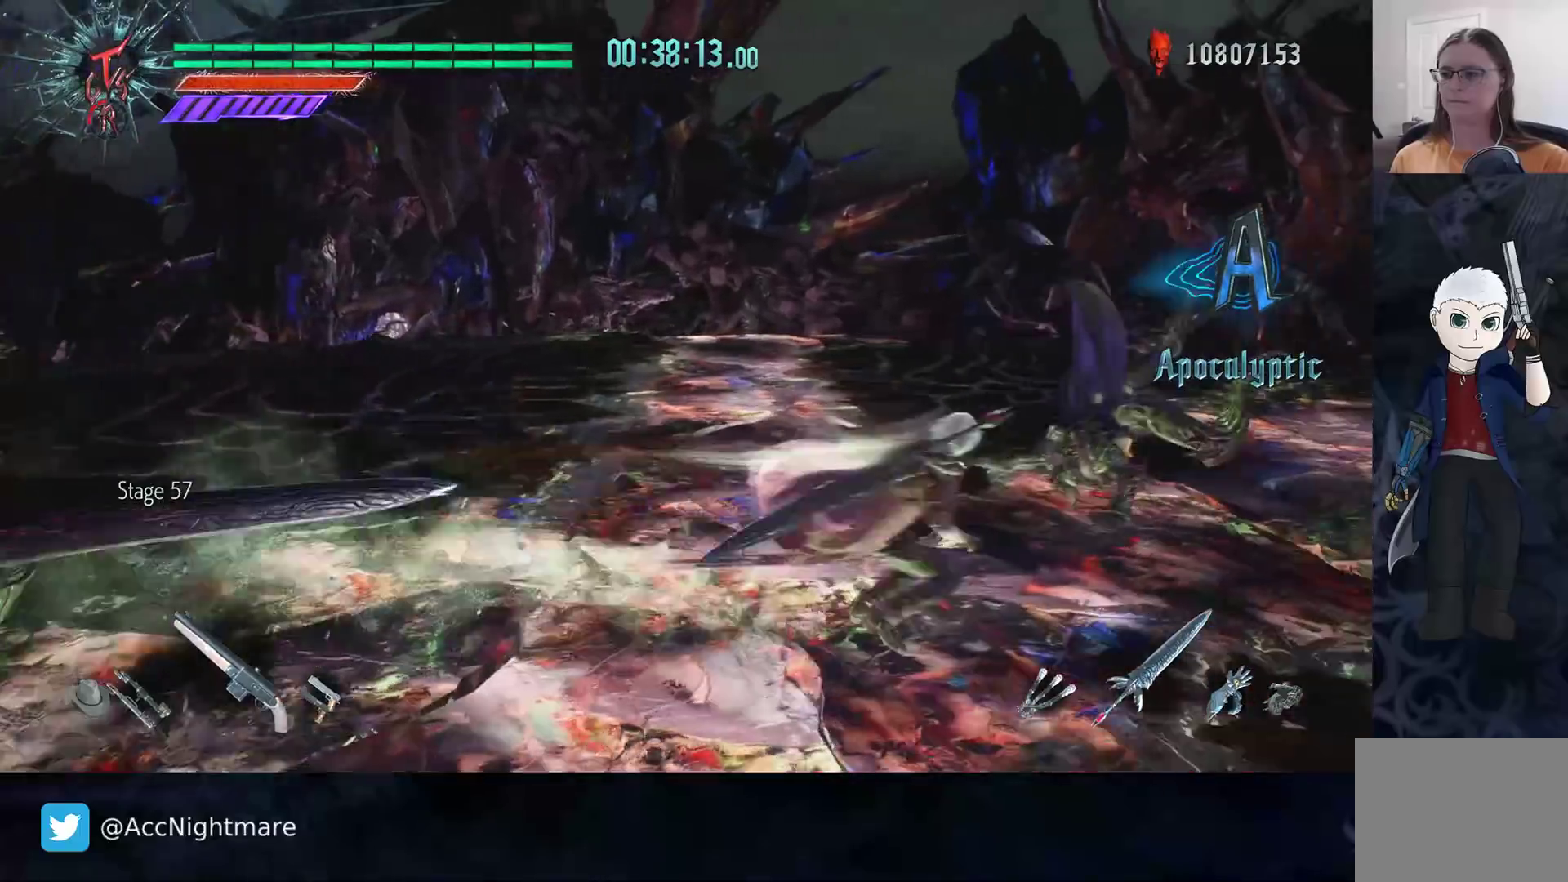
{"buttons": [], "left_stick": "up", "right_stick": "center", "events": [[50, "left_stick", "center"], [100, "SQUARE", "down"], [150, "SQUARE", "up"], [217, "SQUARE", "down"], [317, "SQUARE", "up"], [400, "left_stick", "up"]]}
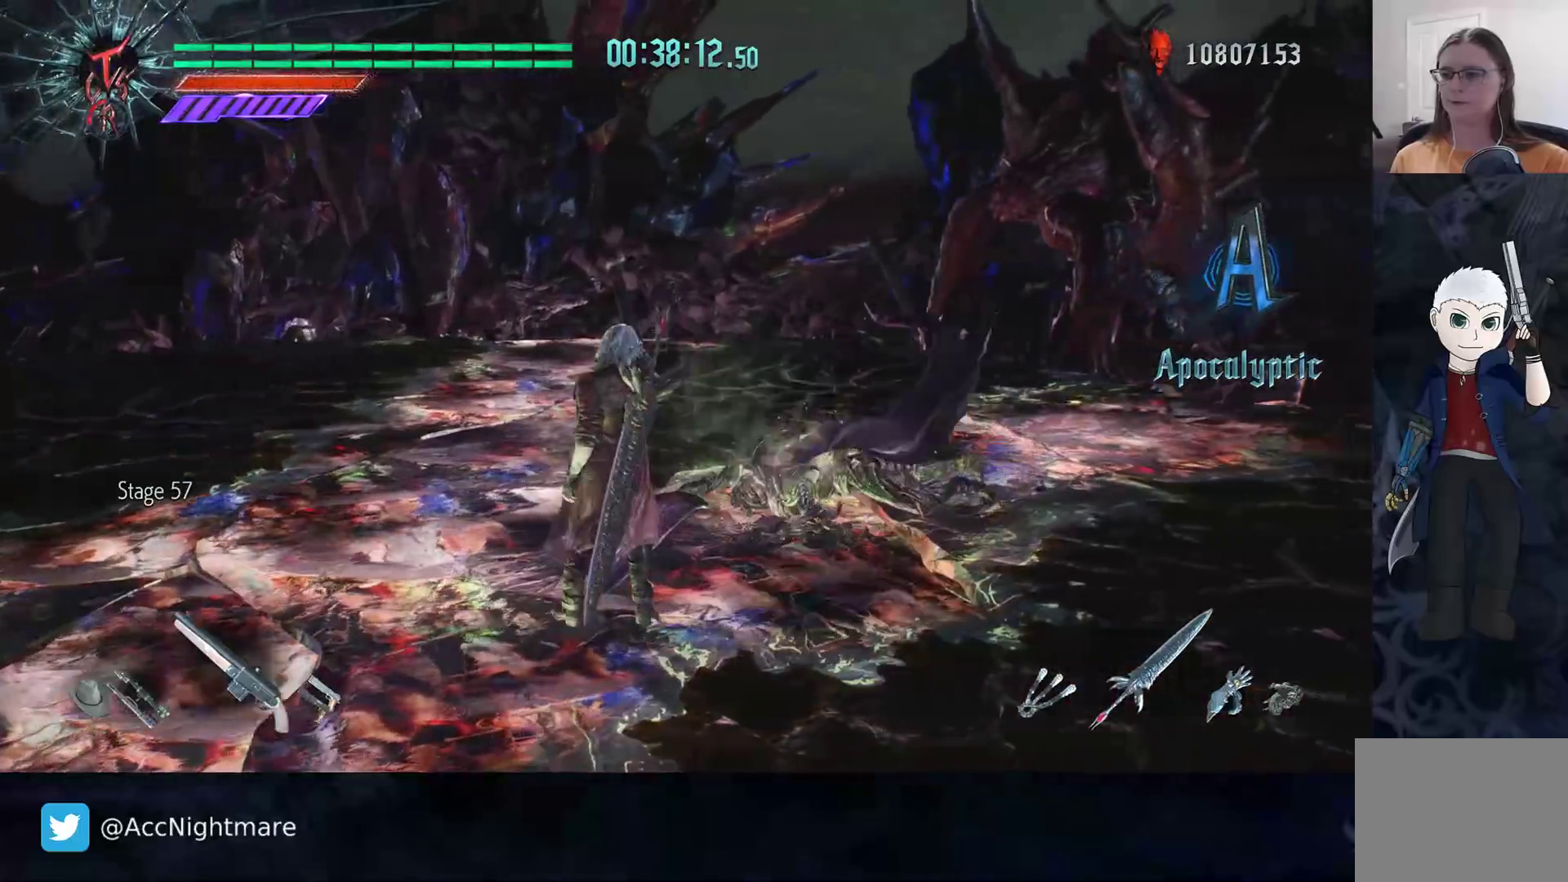
{"buttons": [], "left_stick": "up-right", "right_stick": "center", "events": [[33, "left_stick", "up-right"], [167, "L2", "down"], [300, "L2", "up"]]}
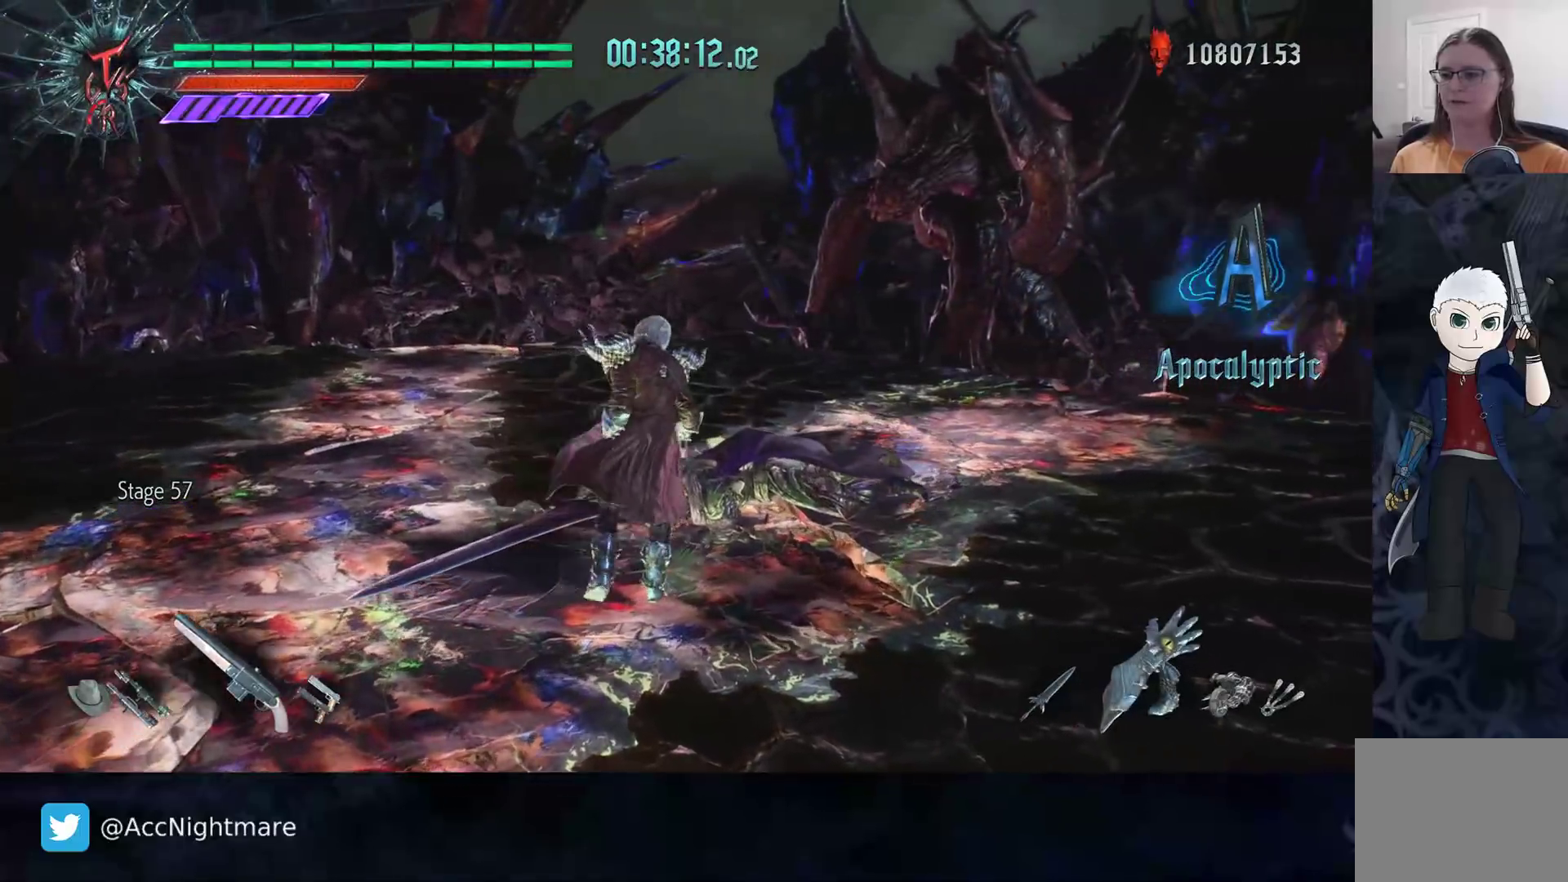
{"buttons": ["TRIANGLE", "DPAD_RIGHT"], "left_stick": "center", "right_stick": "center", "events": [[217, "TRIANGLE", "down"], [283, "TRIANGLE", "up"], [283, "left_stick", "center"], [350, "TRIANGLE", "down"], [433, "DPAD_RIGHT", "down"], [433, "TRIANGLE", "up"], [500, "TRIANGLE", "down"]]}
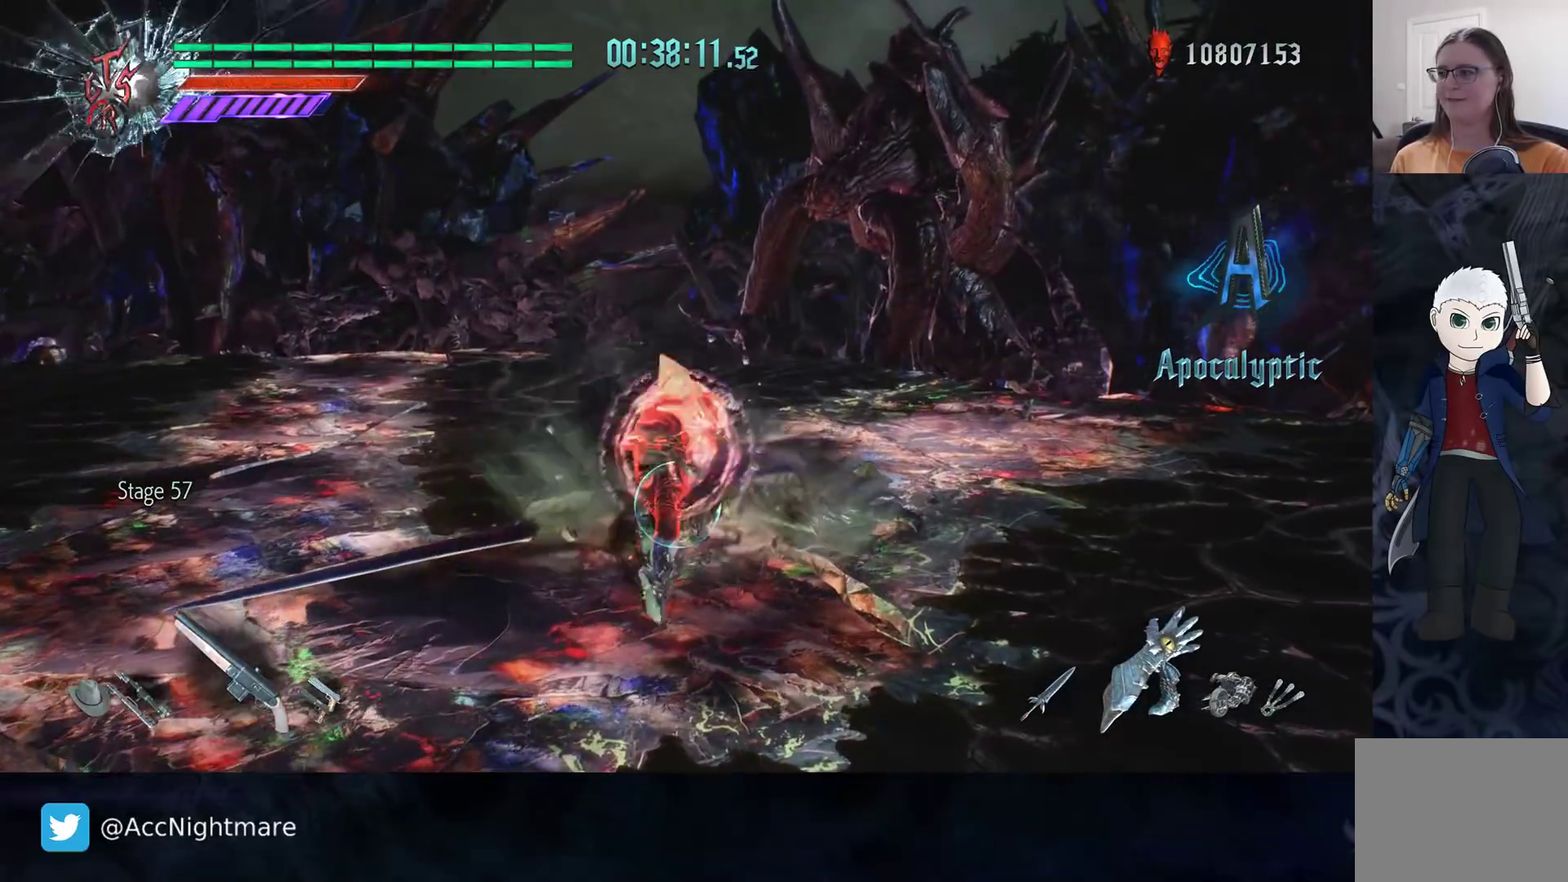
{"buttons": [], "left_stick": "center", "right_stick": "center", "events": [[33, "DPAD_RIGHT", "up"], [83, "TRIANGLE", "up"], [133, "TRIANGLE", "down"], [200, "TRIANGLE", "up"], [267, "TRIANGLE", "down"], [283, "L1", "down"], [350, "TRIANGLE", "up"], [367, "L1", "up"], [400, "TRIANGLE", "down"], [467, "TRIANGLE", "up"]]}
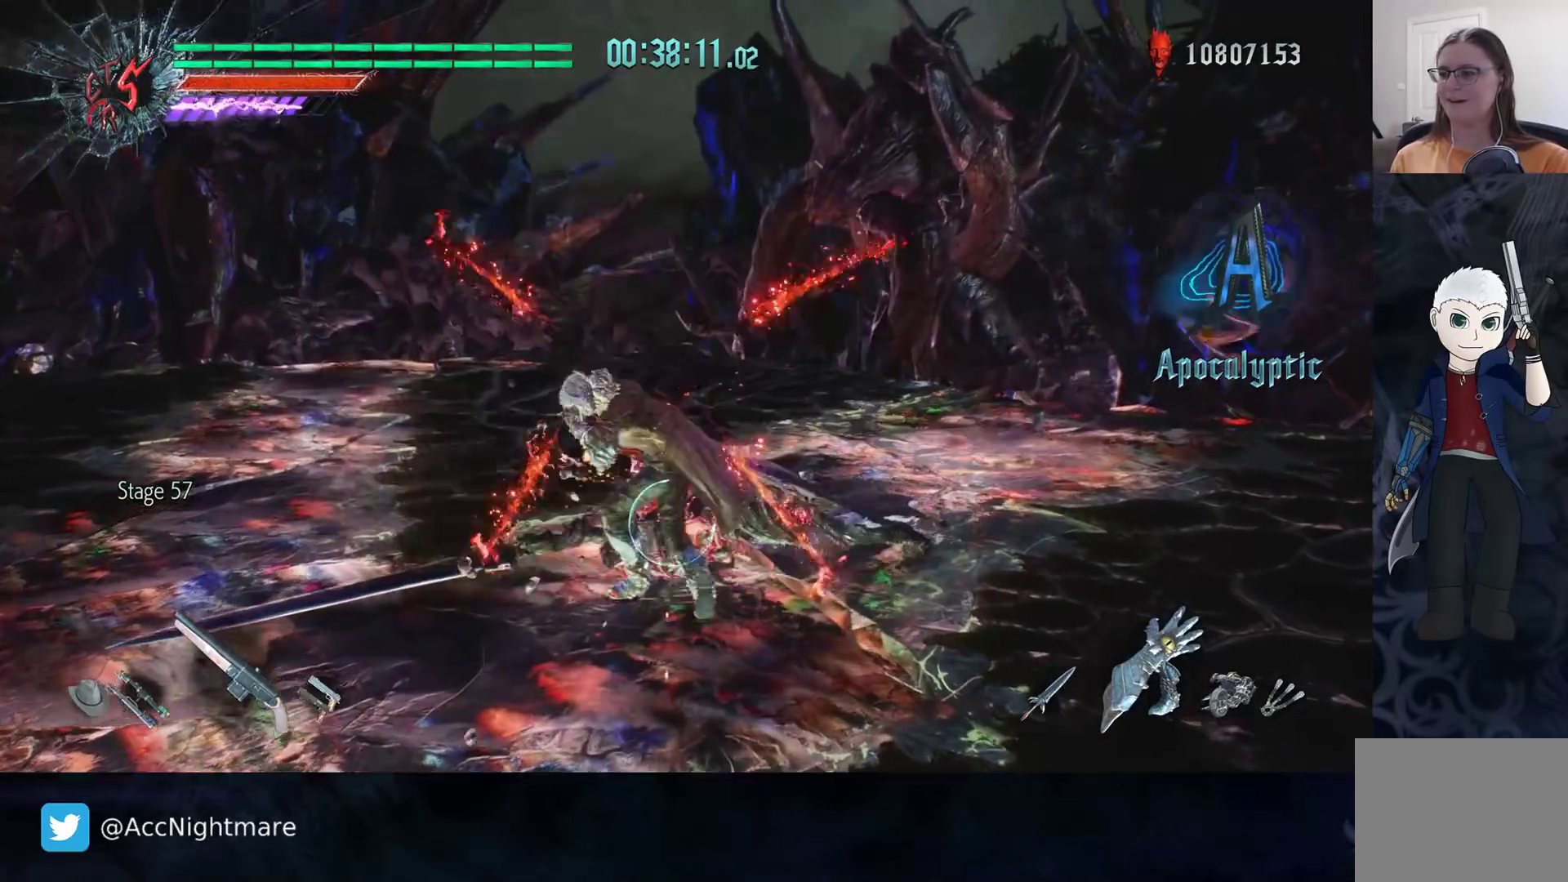
{"buttons": [], "left_stick": "center", "right_stick": "center", "events": [[33, "TRIANGLE", "down"], [100, "TRIANGLE", "up"], [167, "TRIANGLE", "down"], [233, "TRIANGLE", "up"], [300, "TRIANGLE", "down"], [367, "TRIANGLE", "up"], [433, "TRIANGLE", "down"], [500, "TRIANGLE", "up"]]}
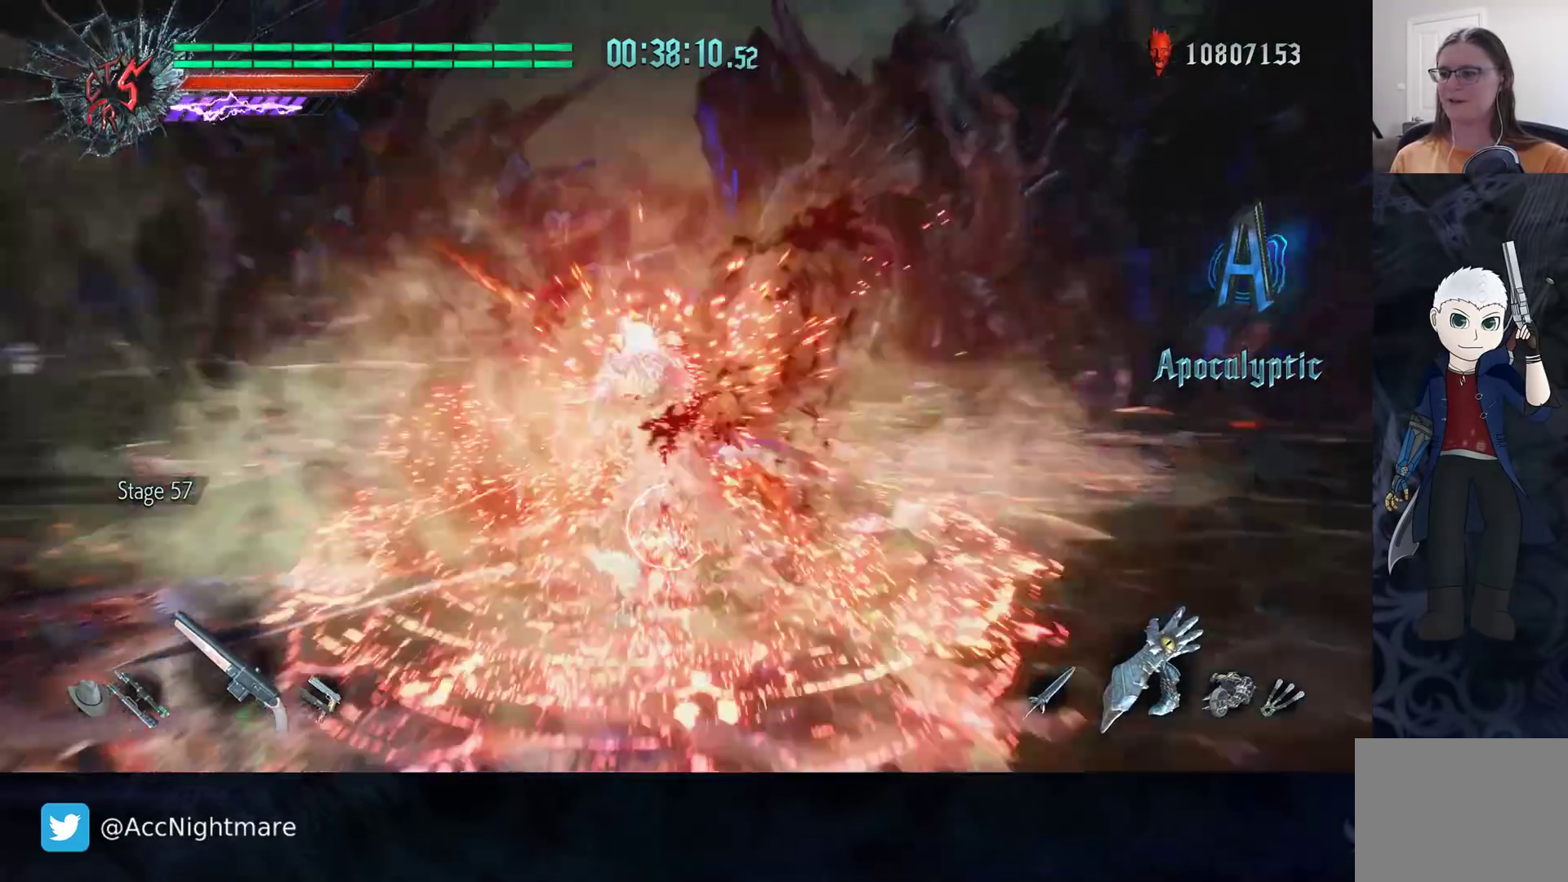
{"buttons": [], "left_stick": "center", "right_stick": "center", "events": [[50, "TRIANGLE", "down"], [133, "TRIANGLE", "up"], [183, "TRIANGLE", "down"], [250, "TRIANGLE", "up"], [300, "TRIANGLE", "down"], [367, "TRIANGLE", "up"], [433, "TRIANGLE", "down"], [500, "TRIANGLE", "up"]]}
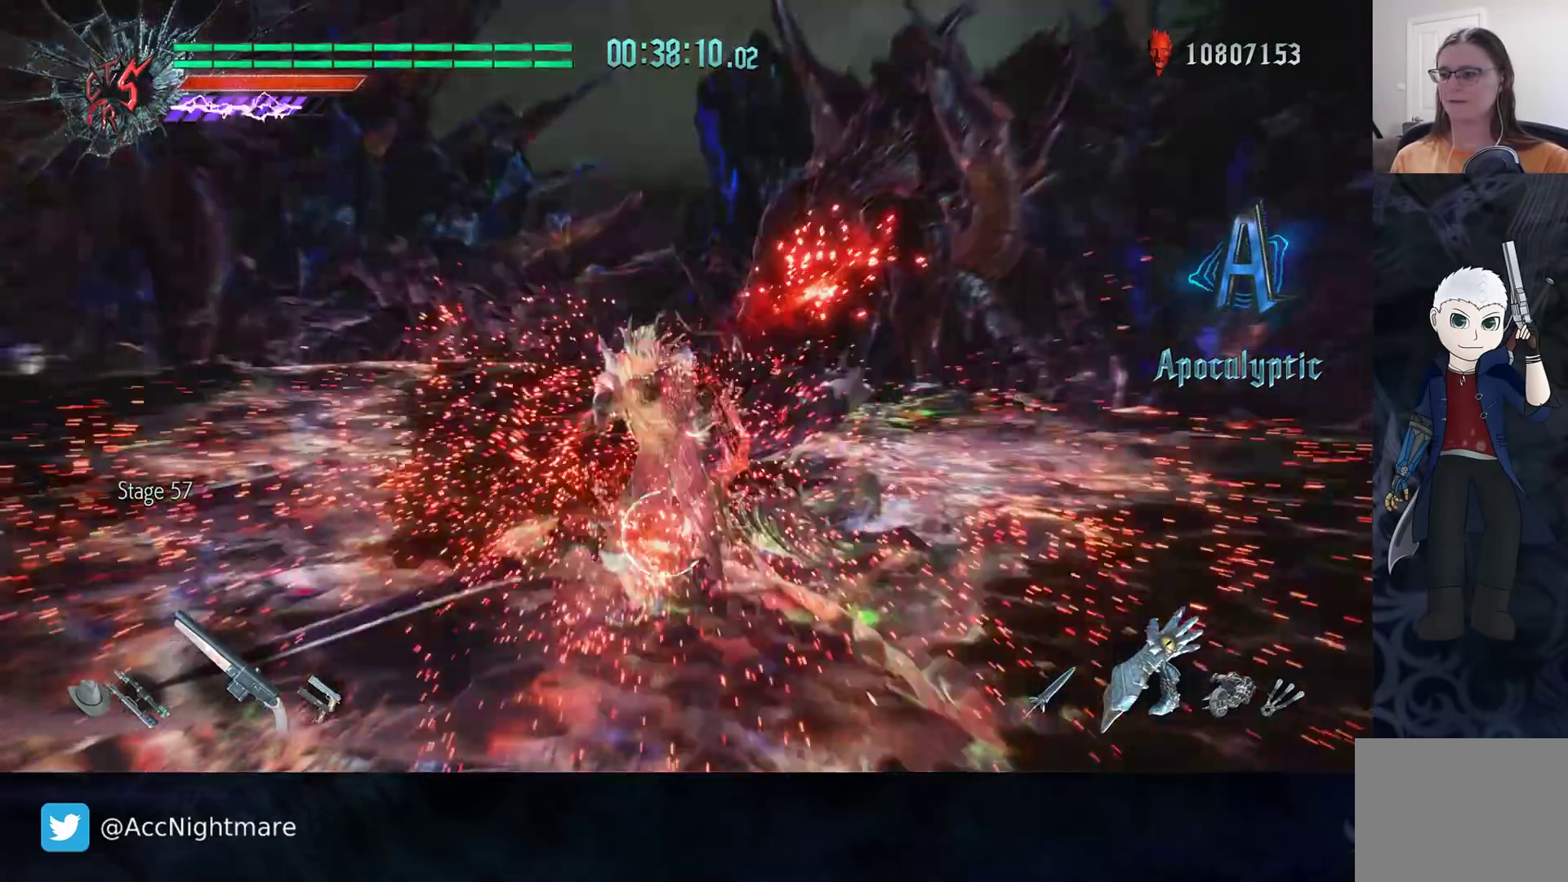
{"buttons": ["TRIANGLE"], "left_stick": "center", "right_stick": "center", "events": [[50, "TRIANGLE", "down"], [133, "TRIANGLE", "up"], [183, "TRIANGLE", "down"], [267, "TRIANGLE", "up"], [333, "TRIANGLE", "down"], [383, "TRIANGLE", "up"], [450, "TRIANGLE", "down"]]}
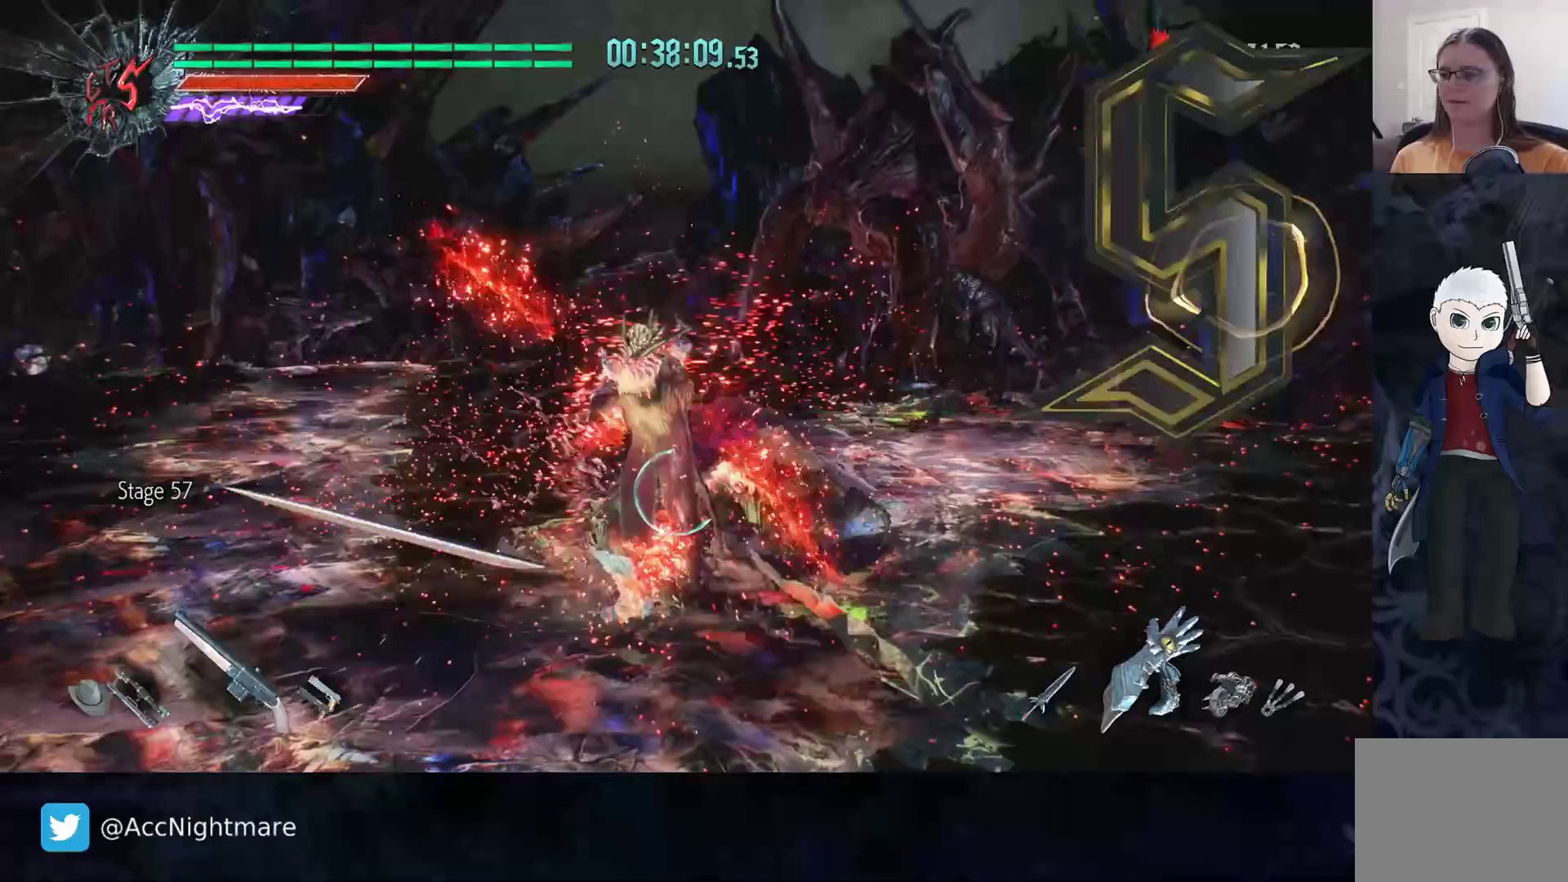
{"buttons": [], "left_stick": "down", "right_stick": "center", "events": [[33, "TRIANGLE", "up"], [83, "TRIANGLE", "down"], [267, "TRIANGLE", "up"], [433, "CIRCLE", "down"], [433, "left_stick", "down"], [500, "CIRCLE", "up"]]}
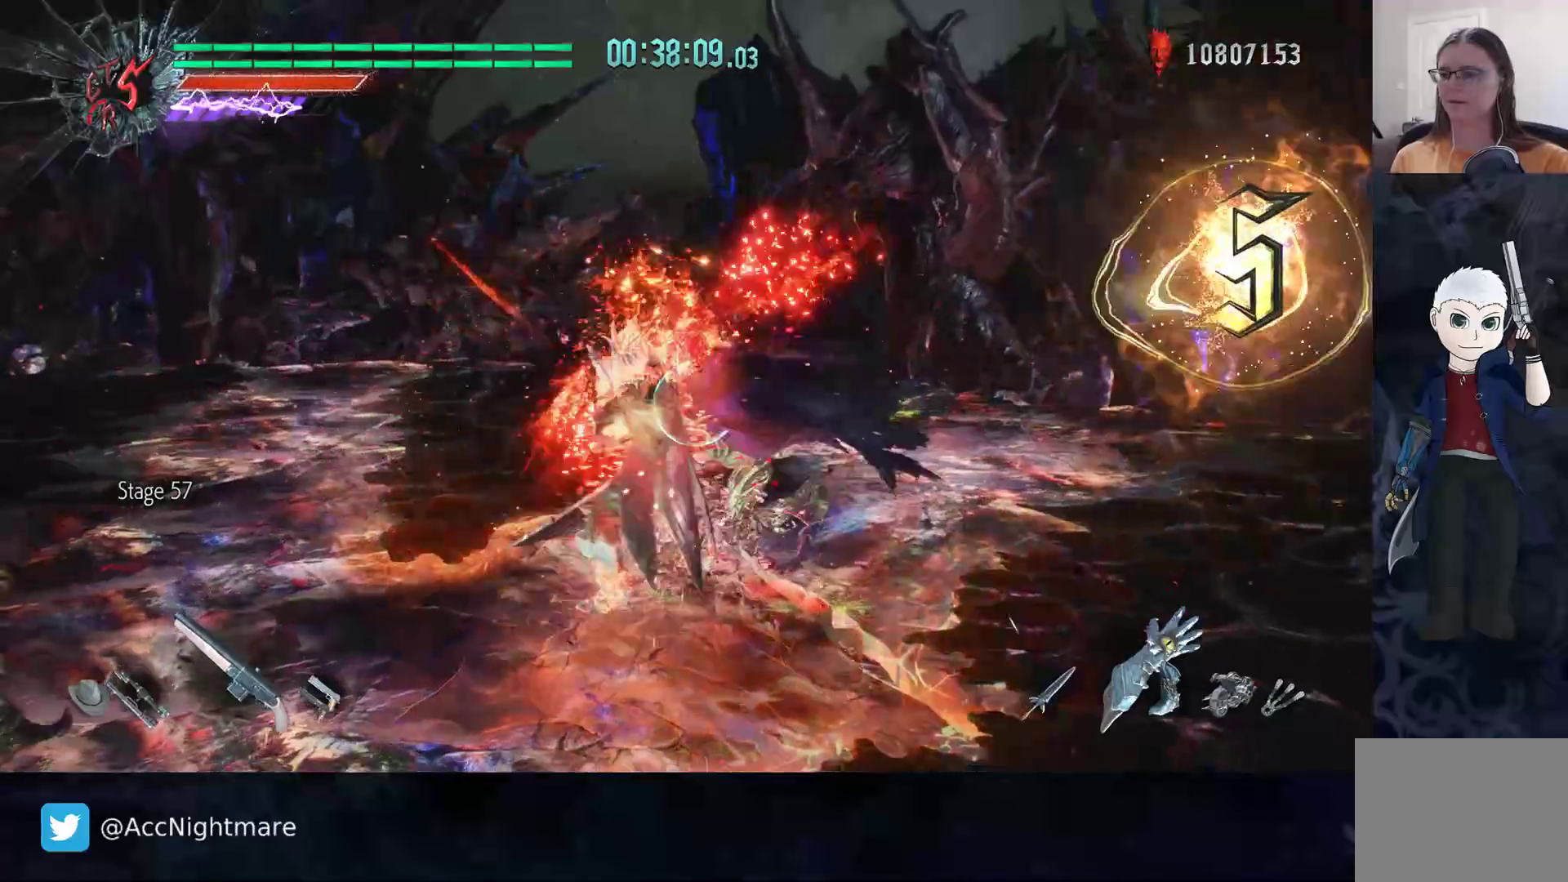
{"buttons": [], "left_stick": "center", "right_stick": "center", "events": [[67, "left_stick", "center"]]}
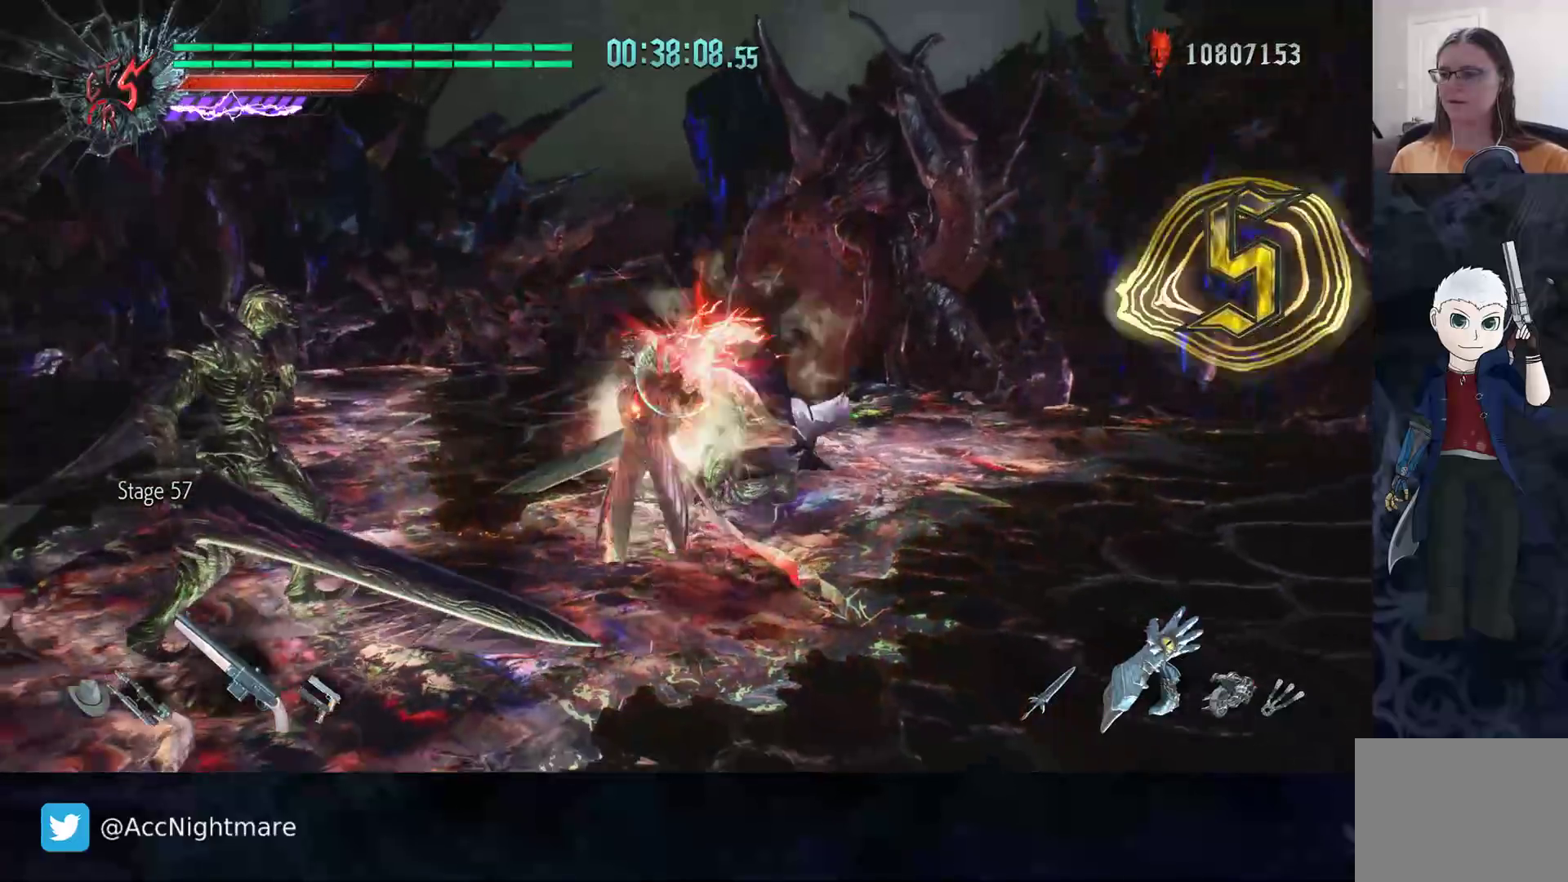
{"buttons": [], "left_stick": "center", "right_stick": "center", "events": []}